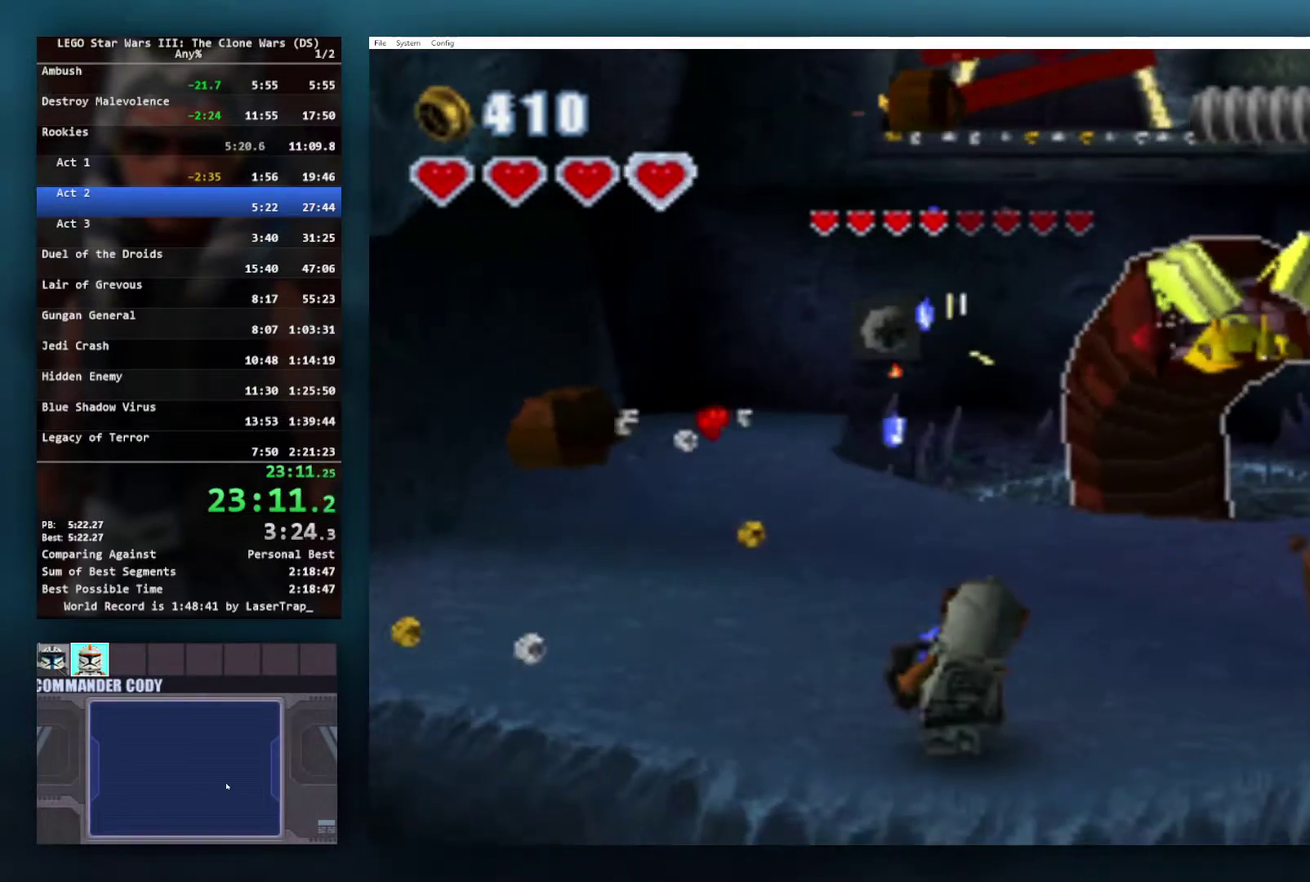
Gameplay with a controller (Xbox layout); each line is a JSON object with the inputs held at the frame after it. "events" lists button and stick changes between this image and that frame as [ms after this image, input, new state], when the widget could be followed in between. Not read: L2 R2.
{"buttons": ["X"], "left_stick": "right", "right_stick": "center", "events": []}
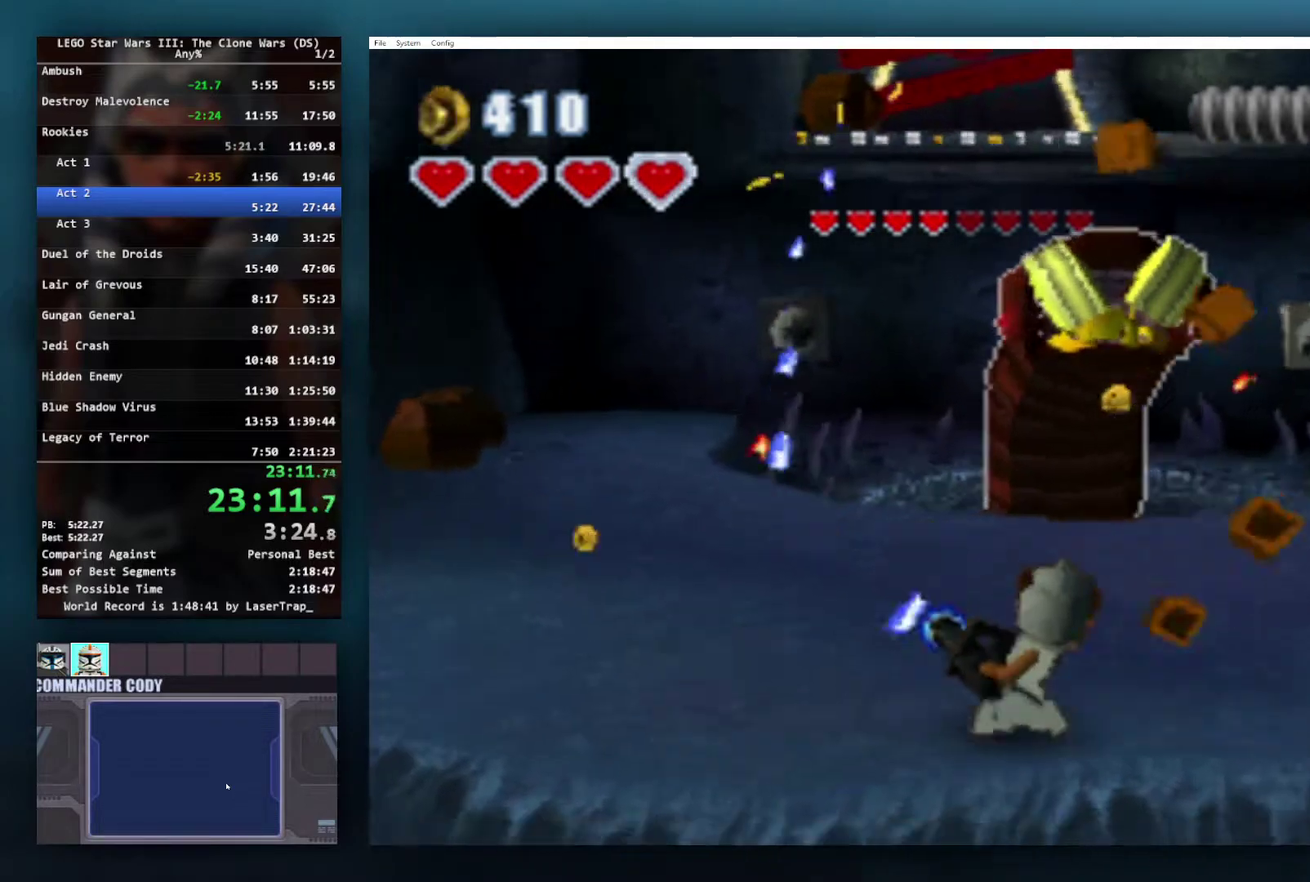
{"buttons": ["X"], "left_stick": "right", "right_stick": "center", "events": [[150, "left_stick", "center"], [400, "left_stick", "right"]]}
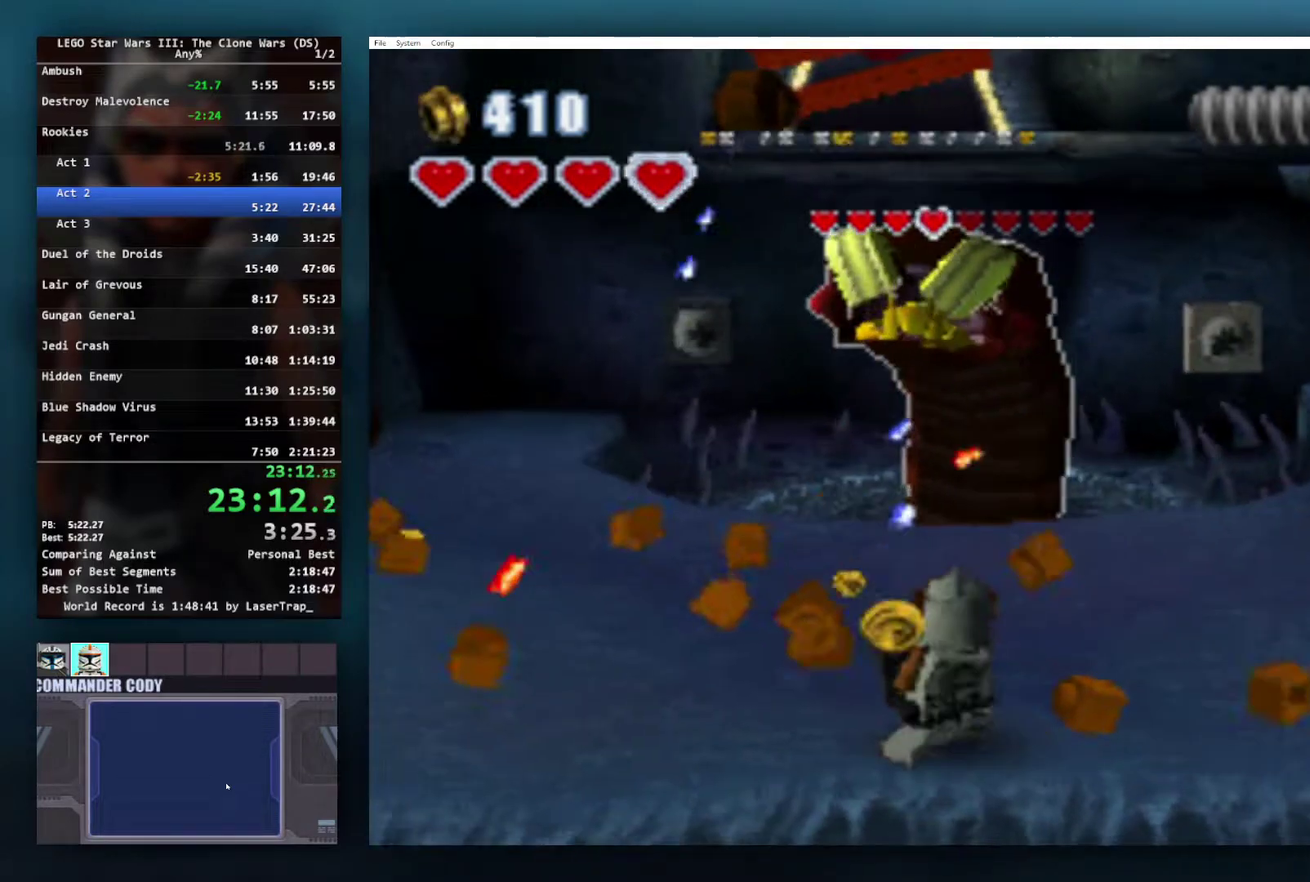
{"buttons": ["X"], "left_stick": "center", "right_stick": "center", "events": [[50, "left_stick", "center"]]}
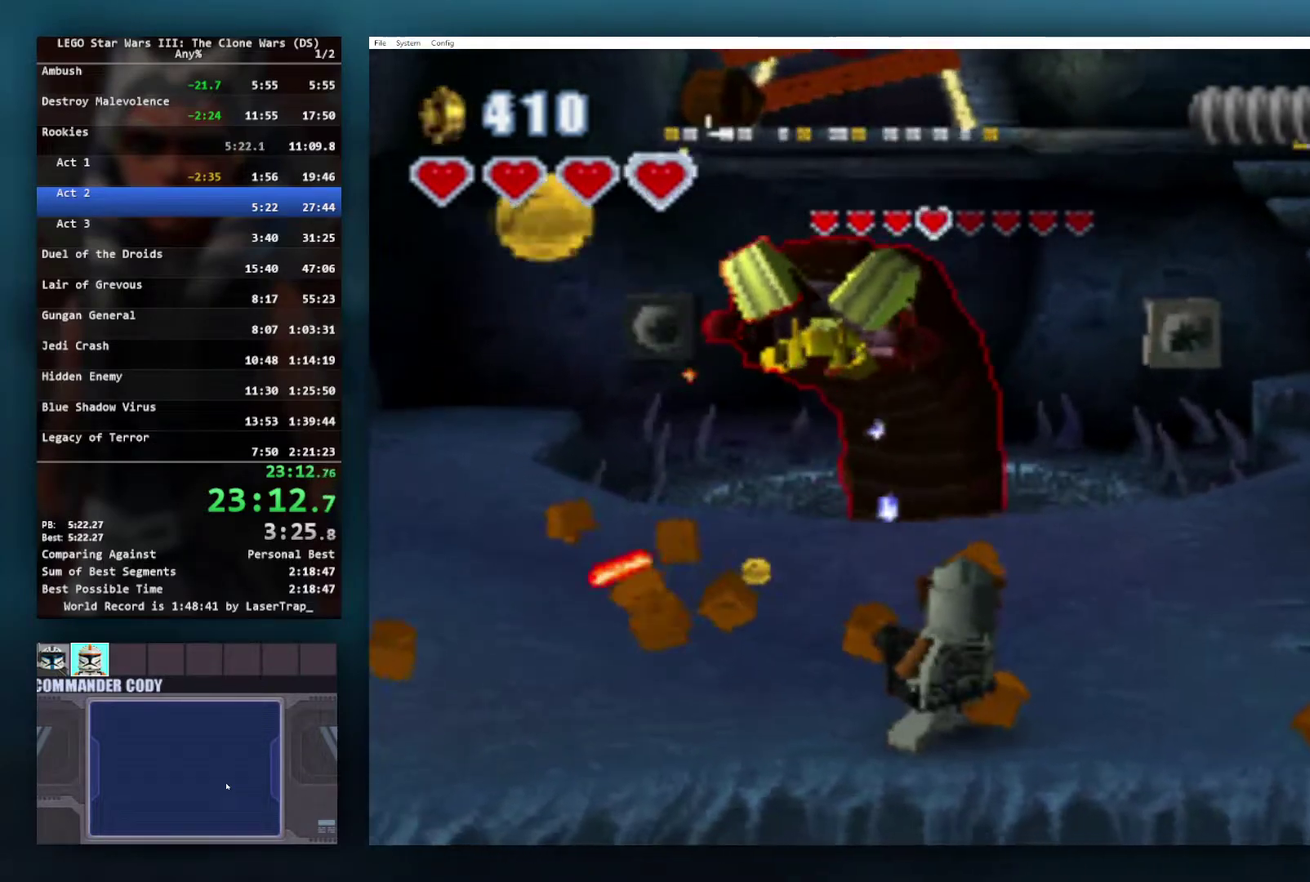
{"buttons": ["X"], "left_stick": "center", "right_stick": "center", "events": []}
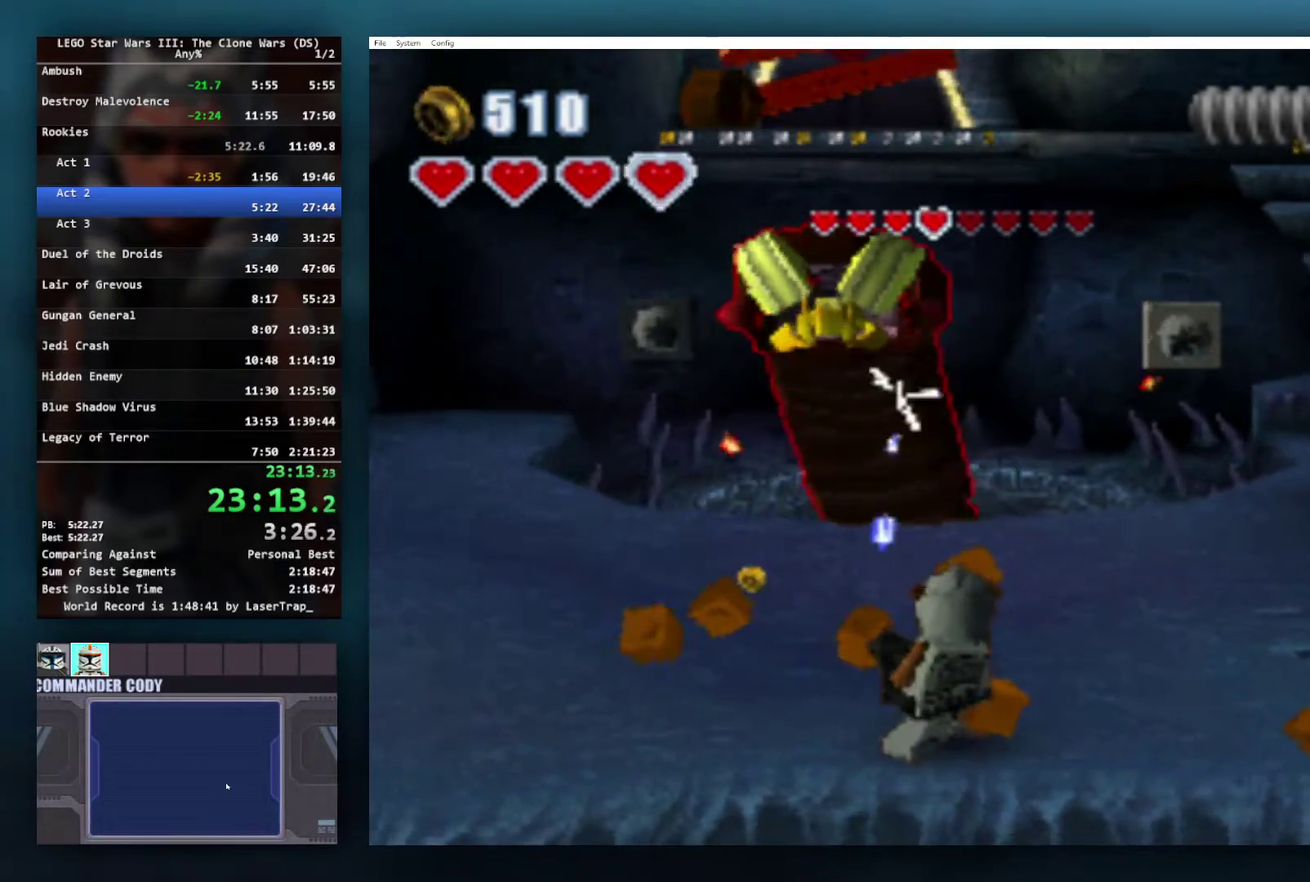
{"buttons": ["X"], "left_stick": "right", "right_stick": "center", "events": [[183, "left_stick", "right"], [317, "left_stick", "center"], [433, "left_stick", "right"]]}
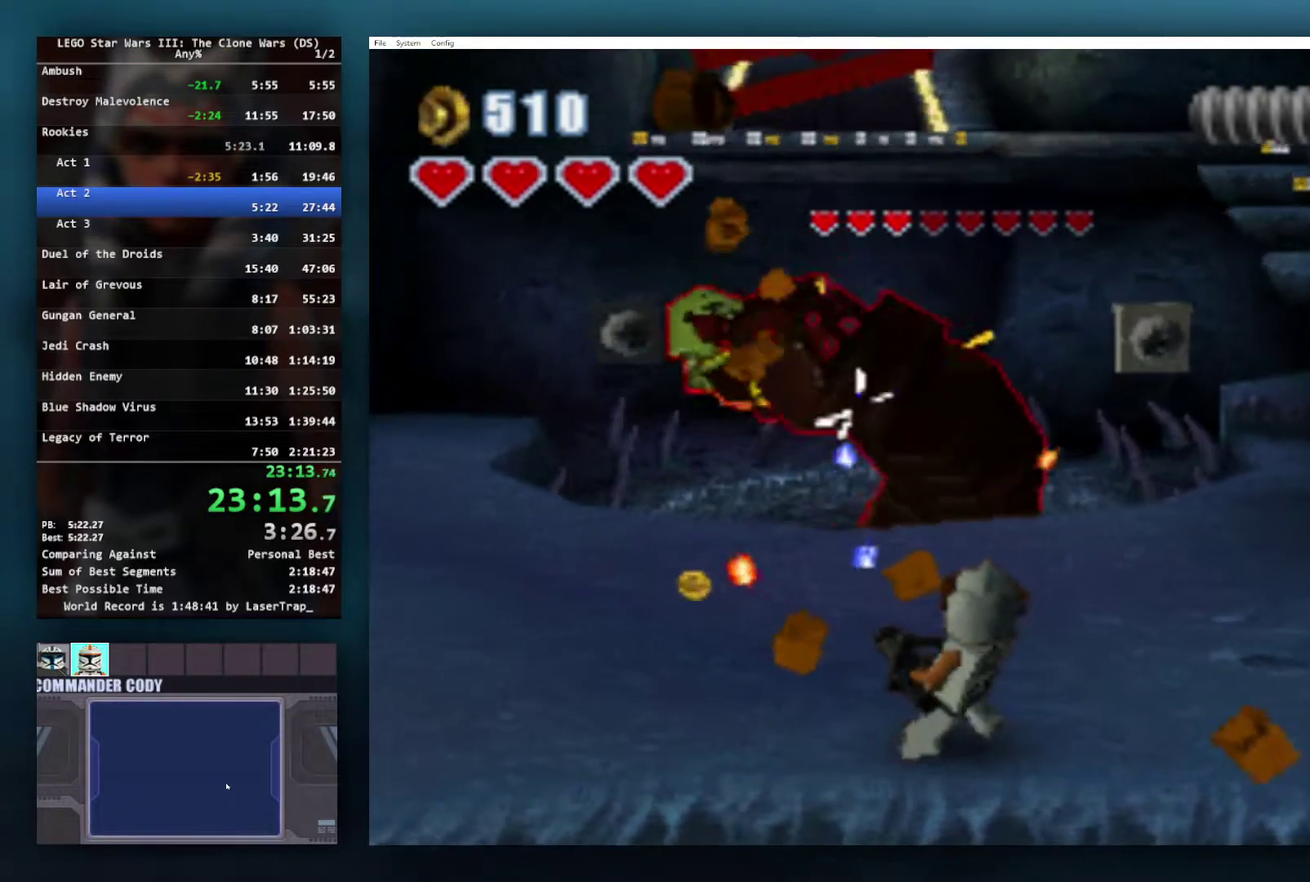
{"buttons": ["X"], "left_stick": "left", "right_stick": "center", "events": [[183, "left_stick", "center"], [483, "left_stick", "left"]]}
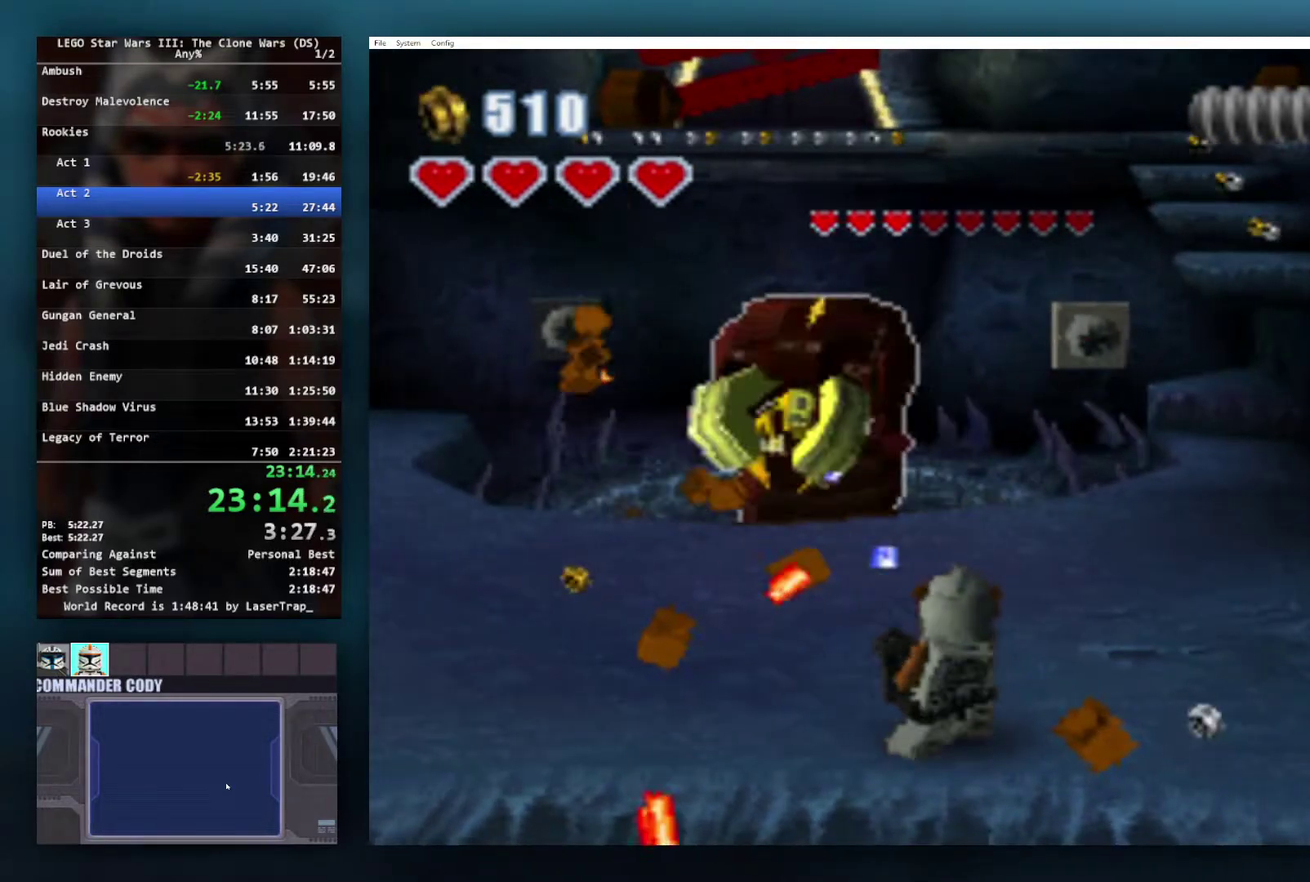
{"buttons": ["X"], "left_stick": "center", "right_stick": "center", "events": [[67, "left_stick", "center"], [233, "left_stick", "left"], [467, "left_stick", "center"]]}
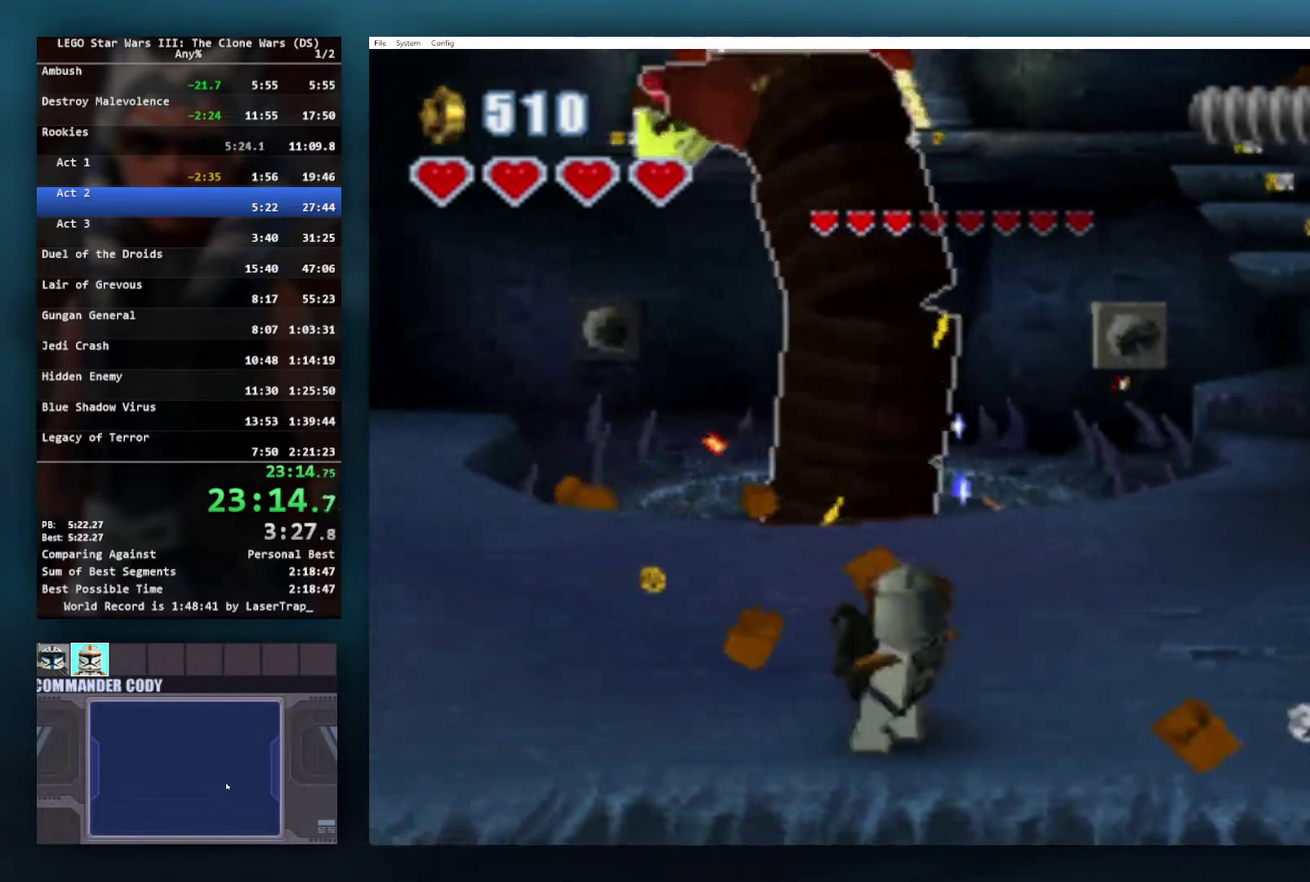
{"buttons": ["X"], "left_stick": "left", "right_stick": "center", "events": [[267, "left_stick", "left"]]}
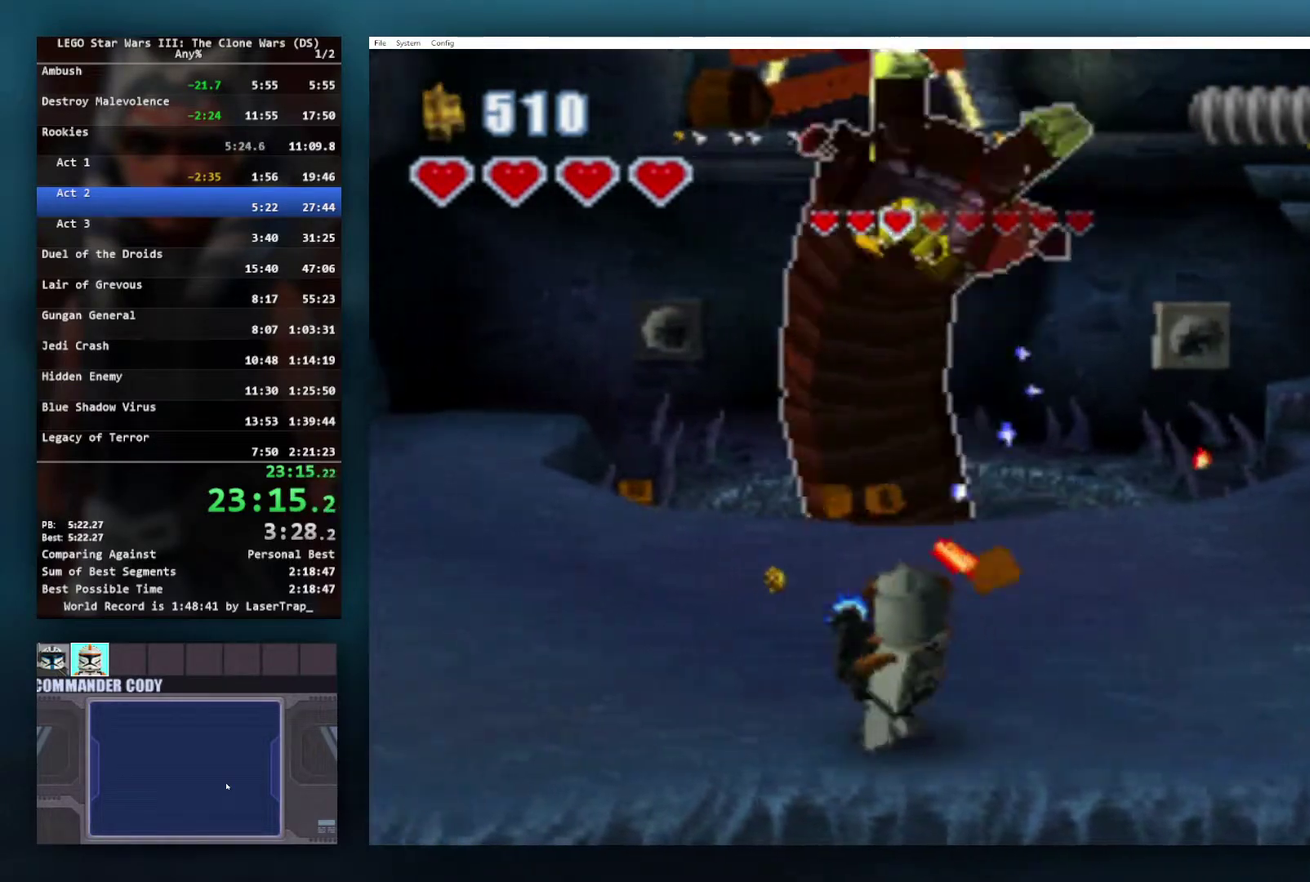
{"buttons": ["X"], "left_stick": "center", "right_stick": "center", "events": [[167, "left_stick", "right"], [417, "left_stick", "down-right"], [467, "left_stick", "center"]]}
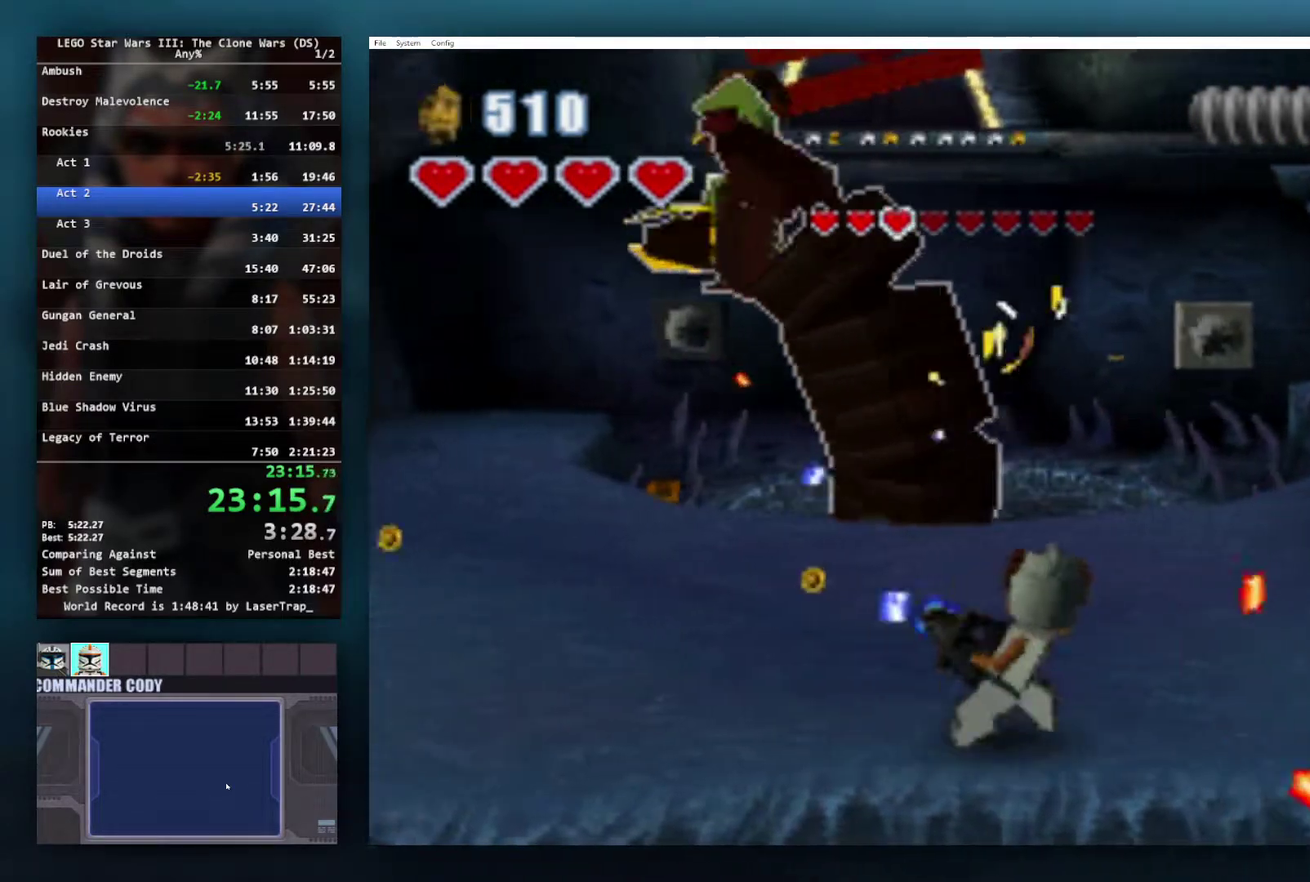
{"buttons": ["X"], "left_stick": "right", "right_stick": "center", "events": [[83, "left_stick", "left"], [250, "left_stick", "right"]]}
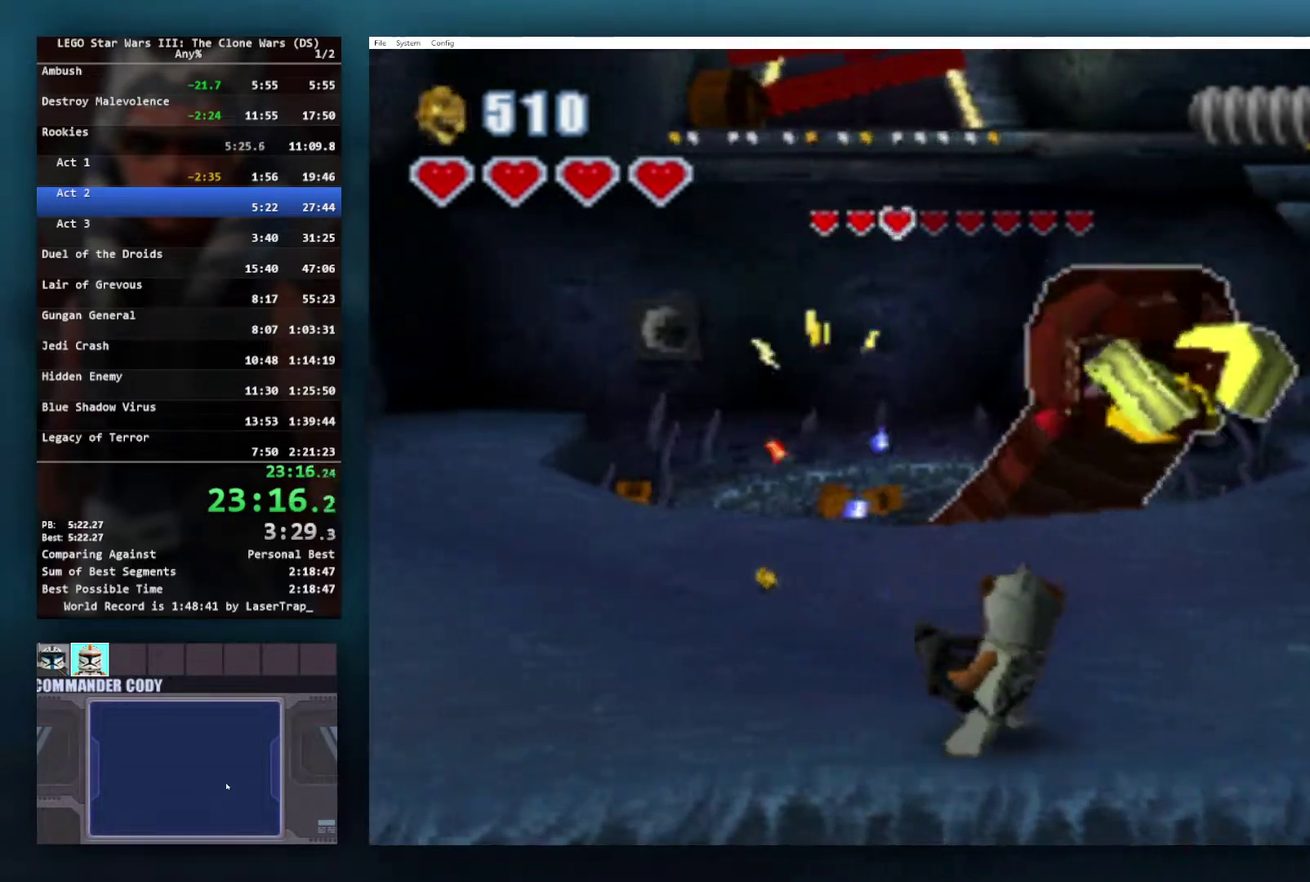
{"buttons": ["X"], "left_stick": "center", "right_stick": "center", "events": [[67, "left_stick", "center"]]}
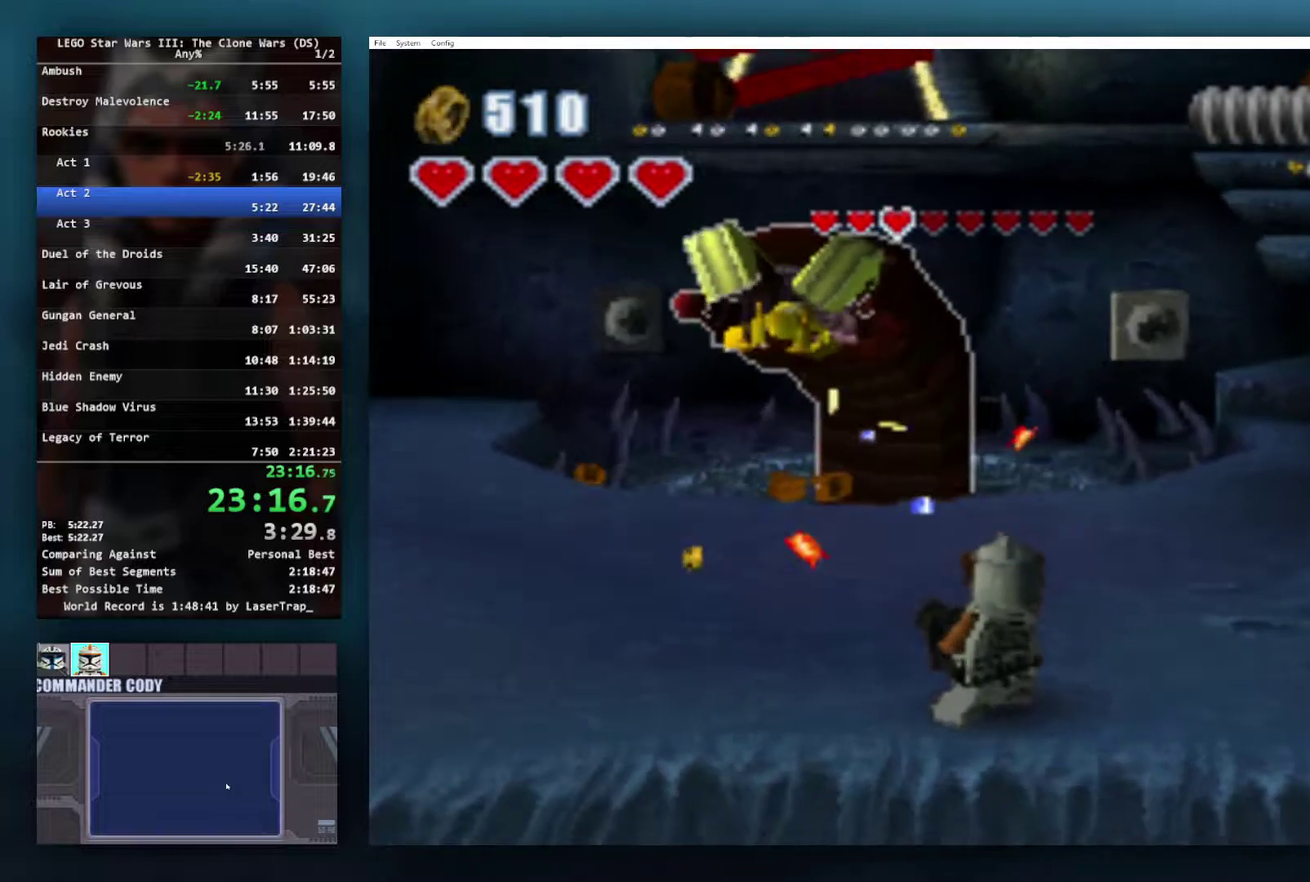
{"buttons": ["X"], "left_stick": "left", "right_stick": "center", "events": [[183, "left_stick", "right"], [433, "left_stick", "left"]]}
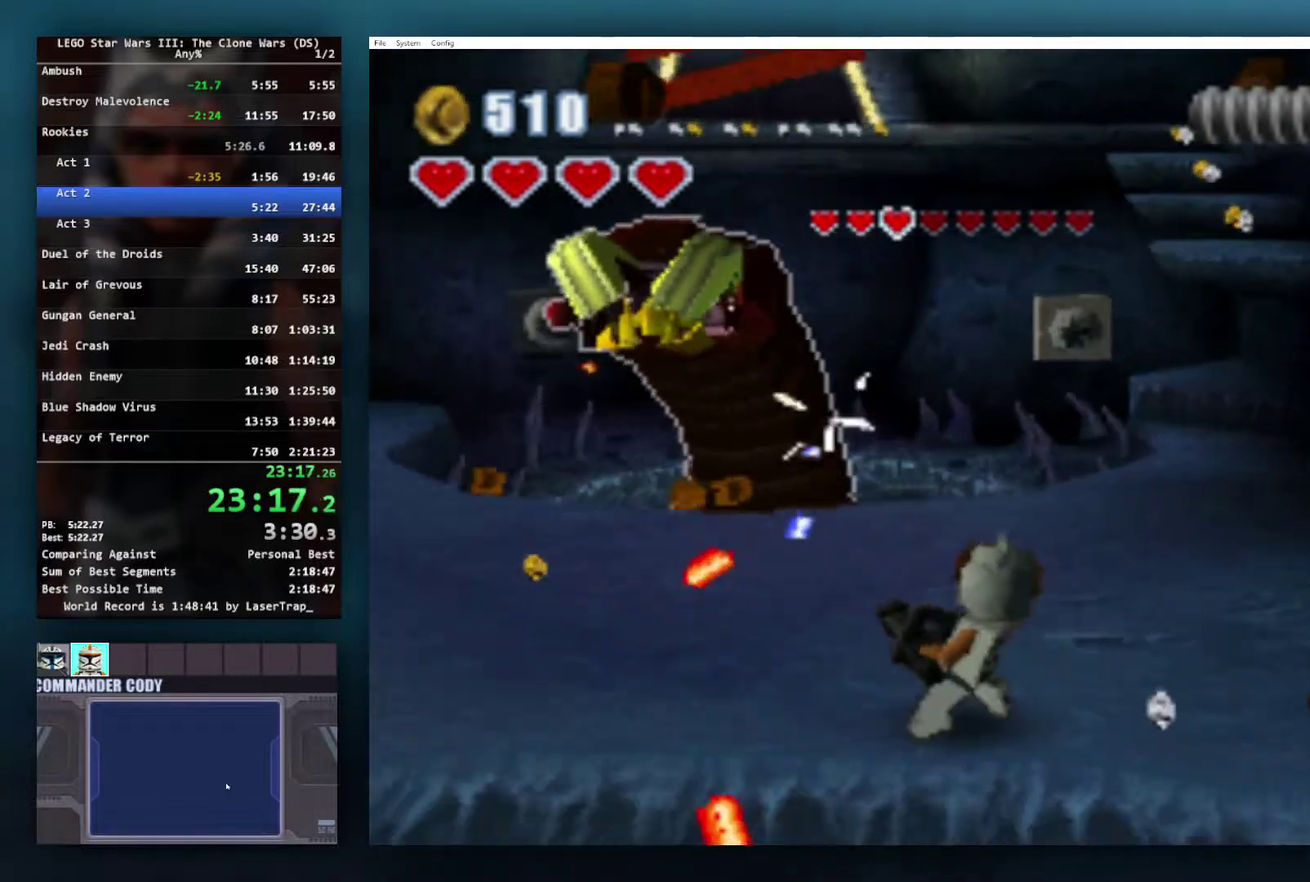
{"buttons": ["X"], "left_stick": "center", "right_stick": "center", "events": [[100, "left_stick", "center"], [250, "left_stick", "left"], [467, "left_stick", "center"]]}
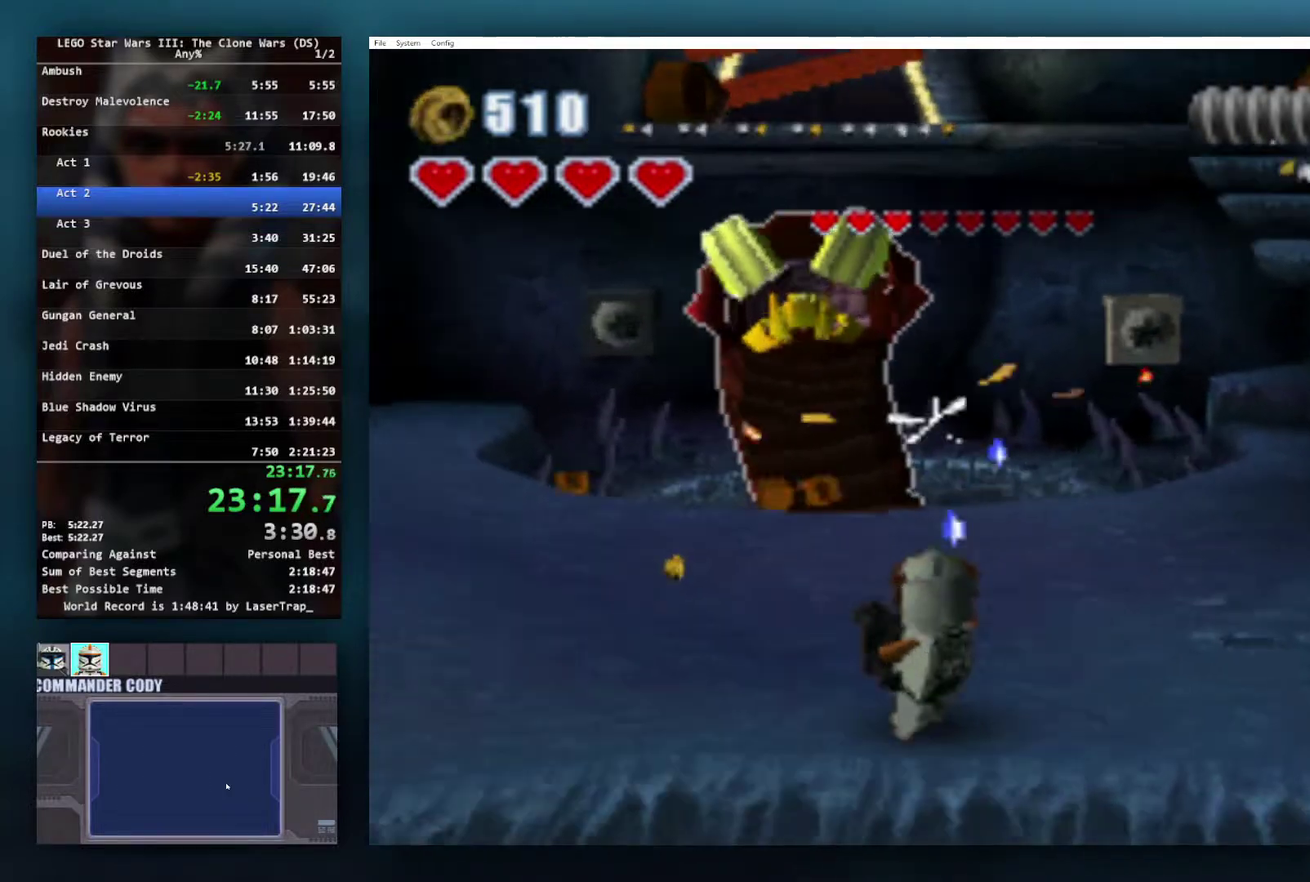
{"buttons": ["X"], "left_stick": "center", "right_stick": "center", "events": [[217, "left_stick", "down-left"], [450, "left_stick", "center"]]}
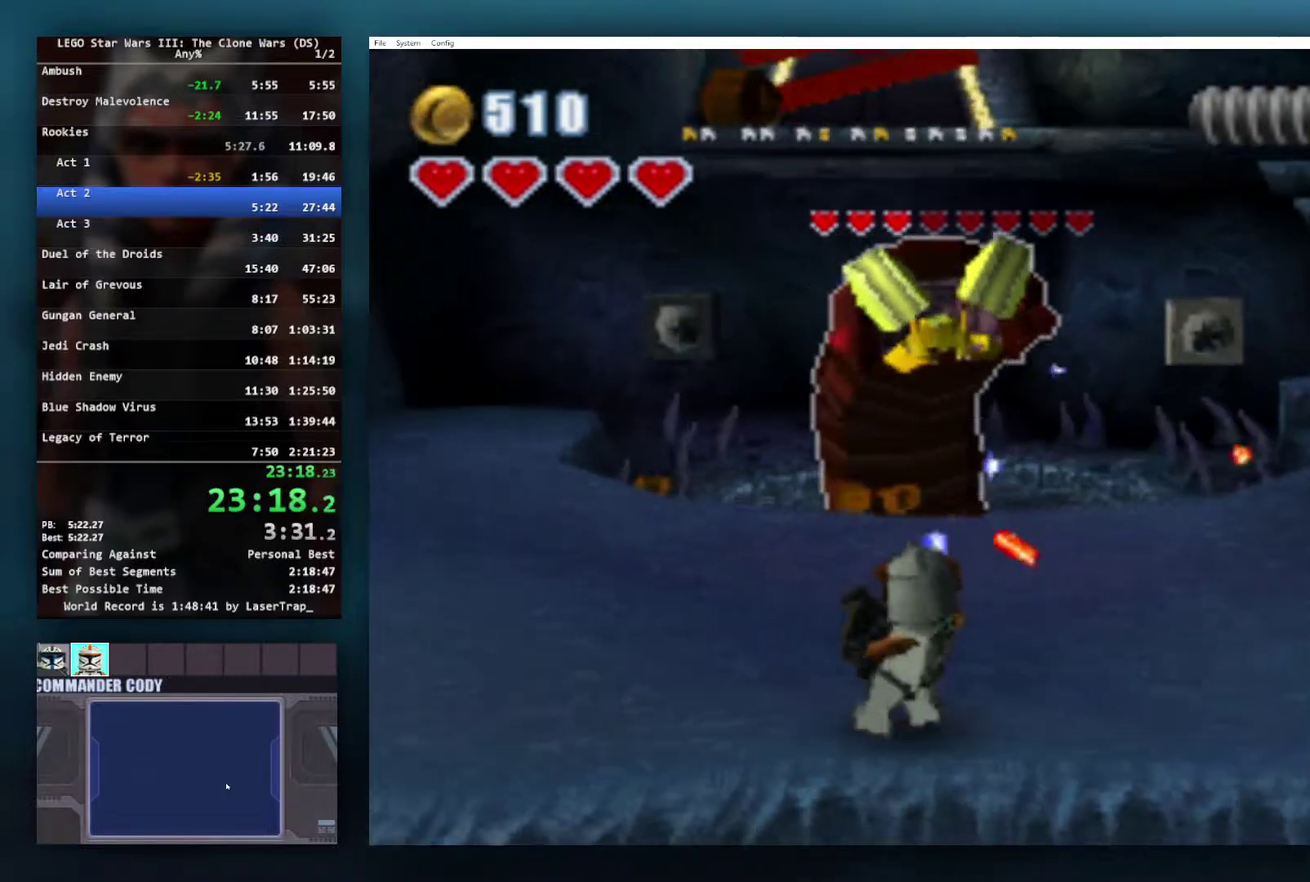
{"buttons": ["X"], "left_stick": "center", "right_stick": "center", "events": []}
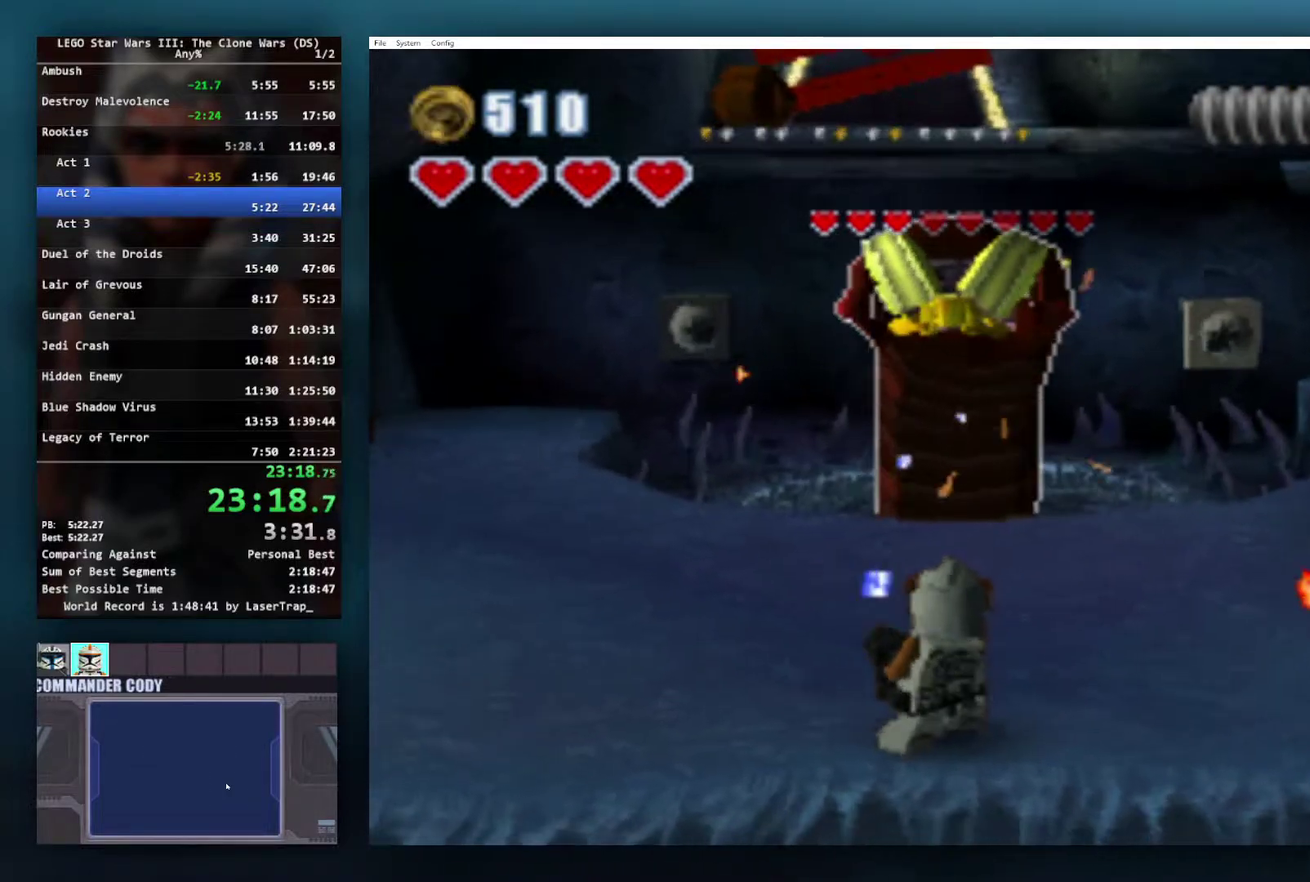
{"buttons": ["X"], "left_stick": "center", "right_stick": "center", "events": [[167, "left_stick", "right"], [317, "left_stick", "center"]]}
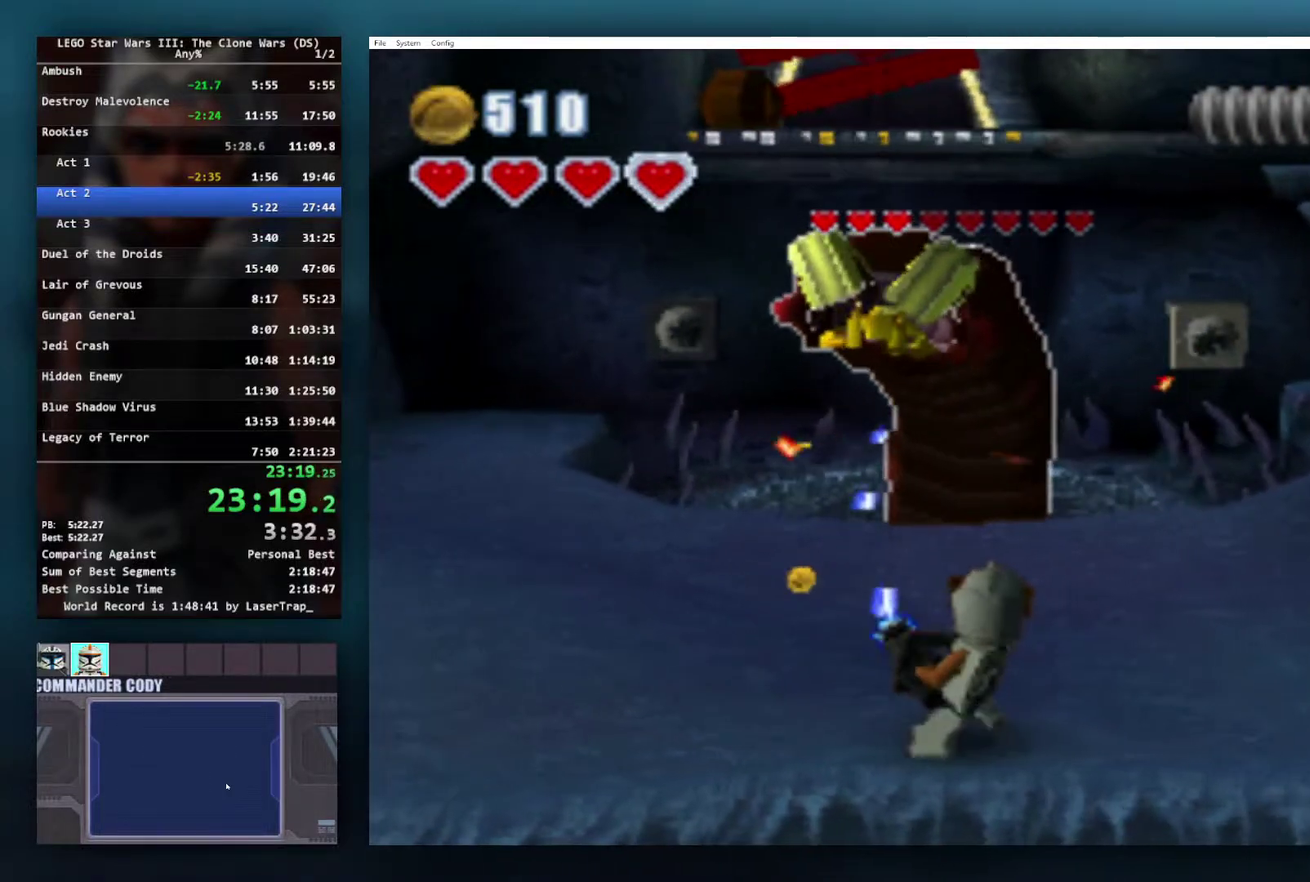
{"buttons": ["X"], "left_stick": "right", "right_stick": "center", "events": [[33, "left_stick", "right"], [183, "left_stick", "center"], [433, "left_stick", "right"]]}
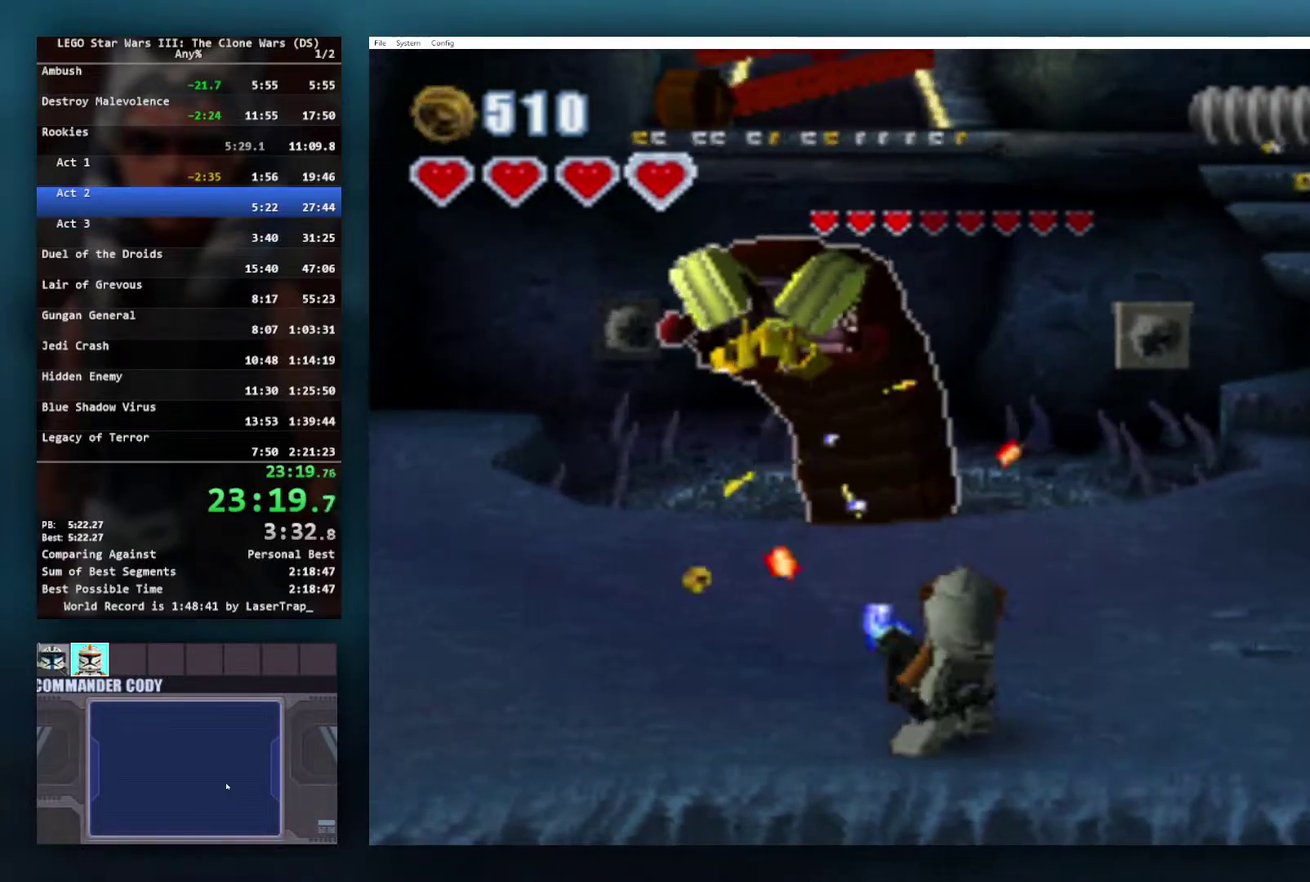
{"buttons": ["X"], "left_stick": "center", "right_stick": "center", "events": [[33, "left_stick", "center"]]}
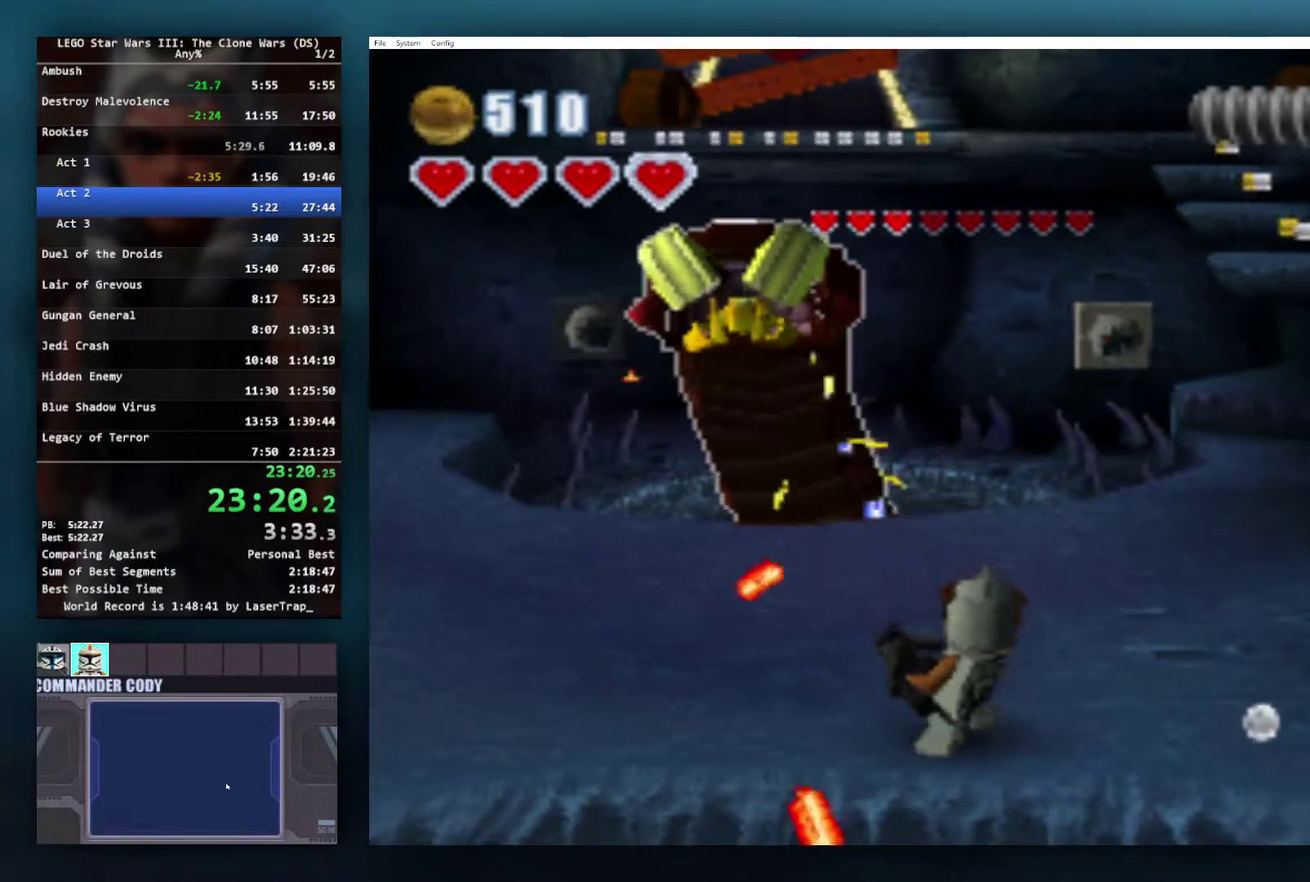
{"buttons": ["X"], "left_stick": "down-left", "right_stick": "center", "events": [[83, "left_stick", "left"], [283, "left_stick", "center"], [483, "left_stick", "down-left"]]}
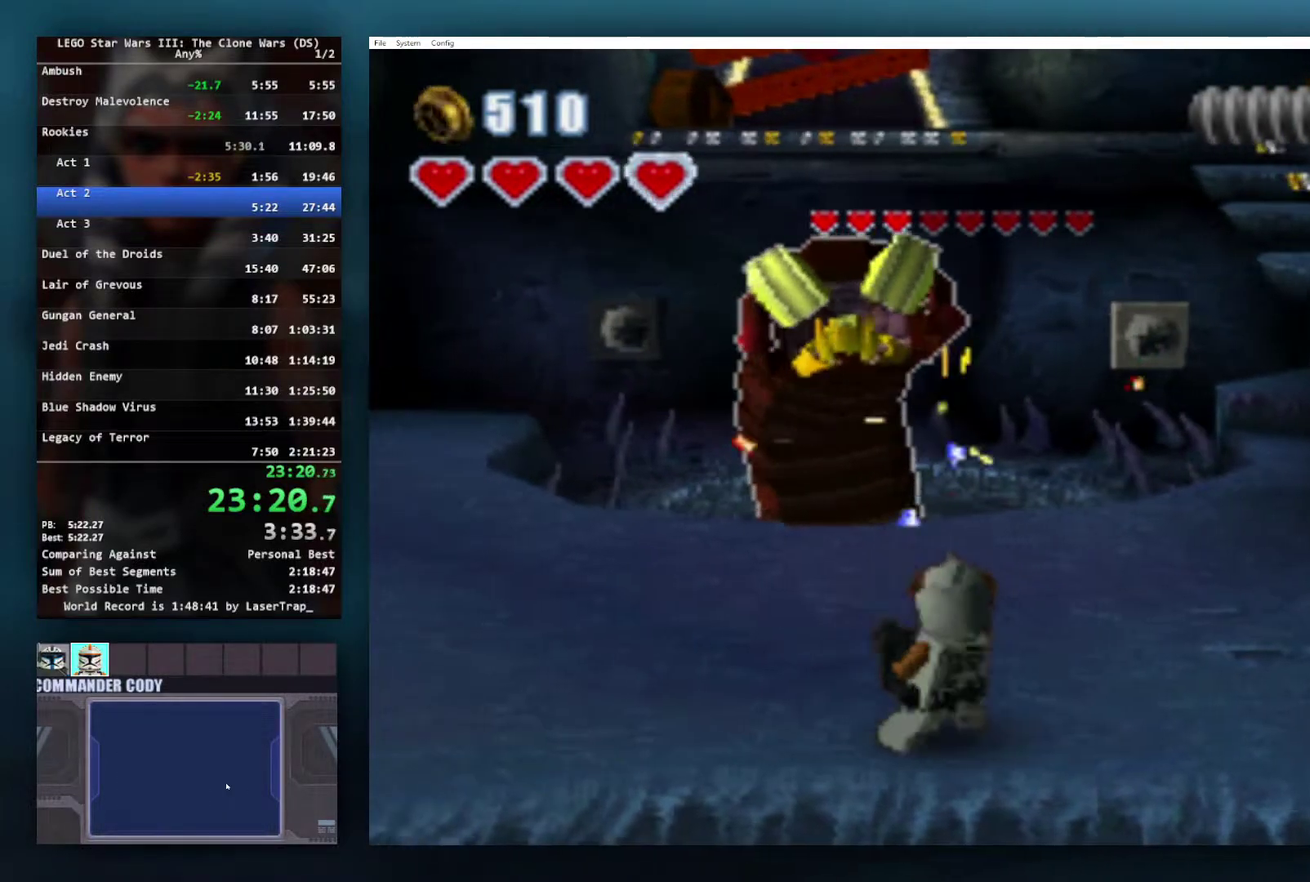
{"buttons": ["X"], "left_stick": "left", "right_stick": "center", "events": [[300, "left_stick", "center"], [433, "left_stick", "left"]]}
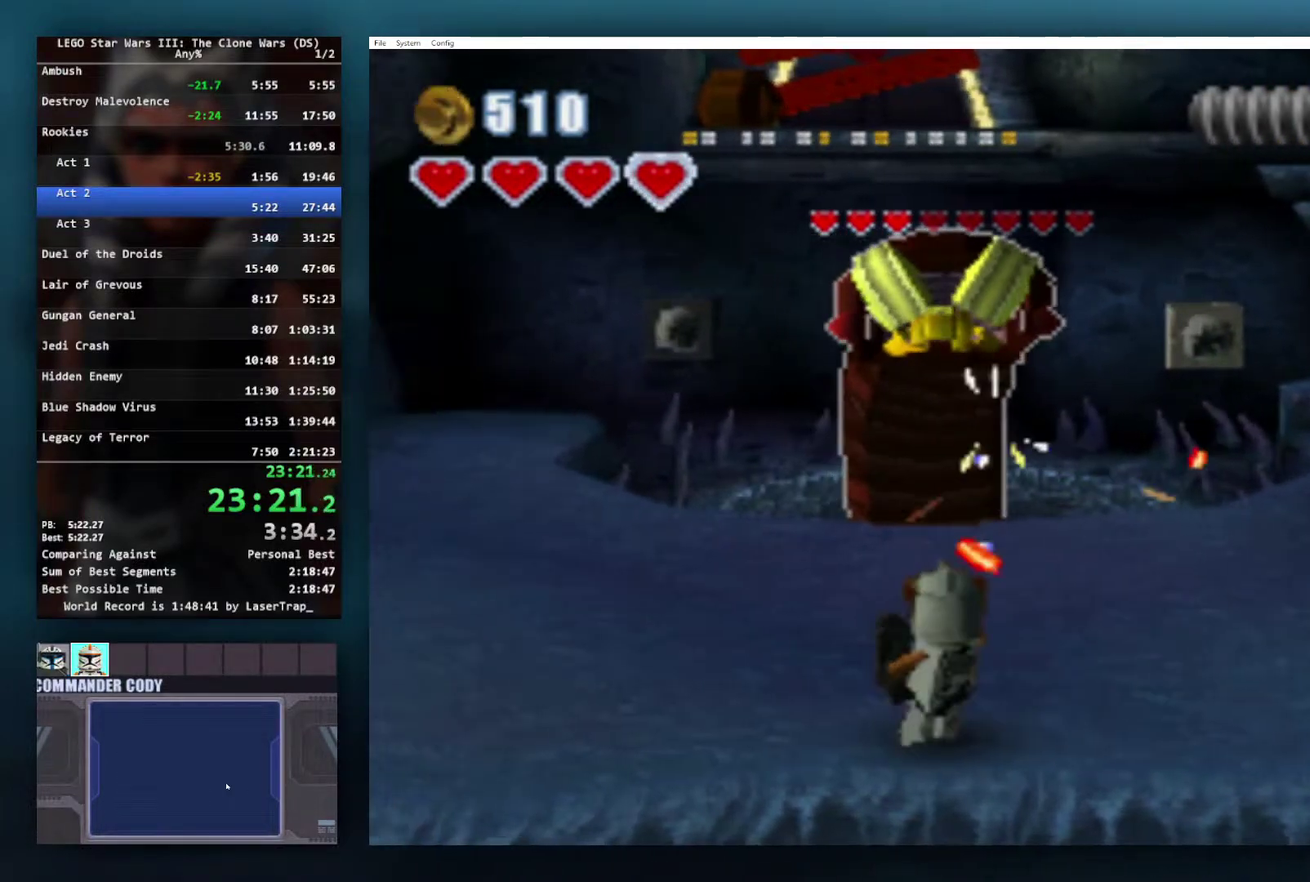
{"buttons": ["X"], "left_stick": "center", "right_stick": "center", "events": [[167, "left_stick", "center"]]}
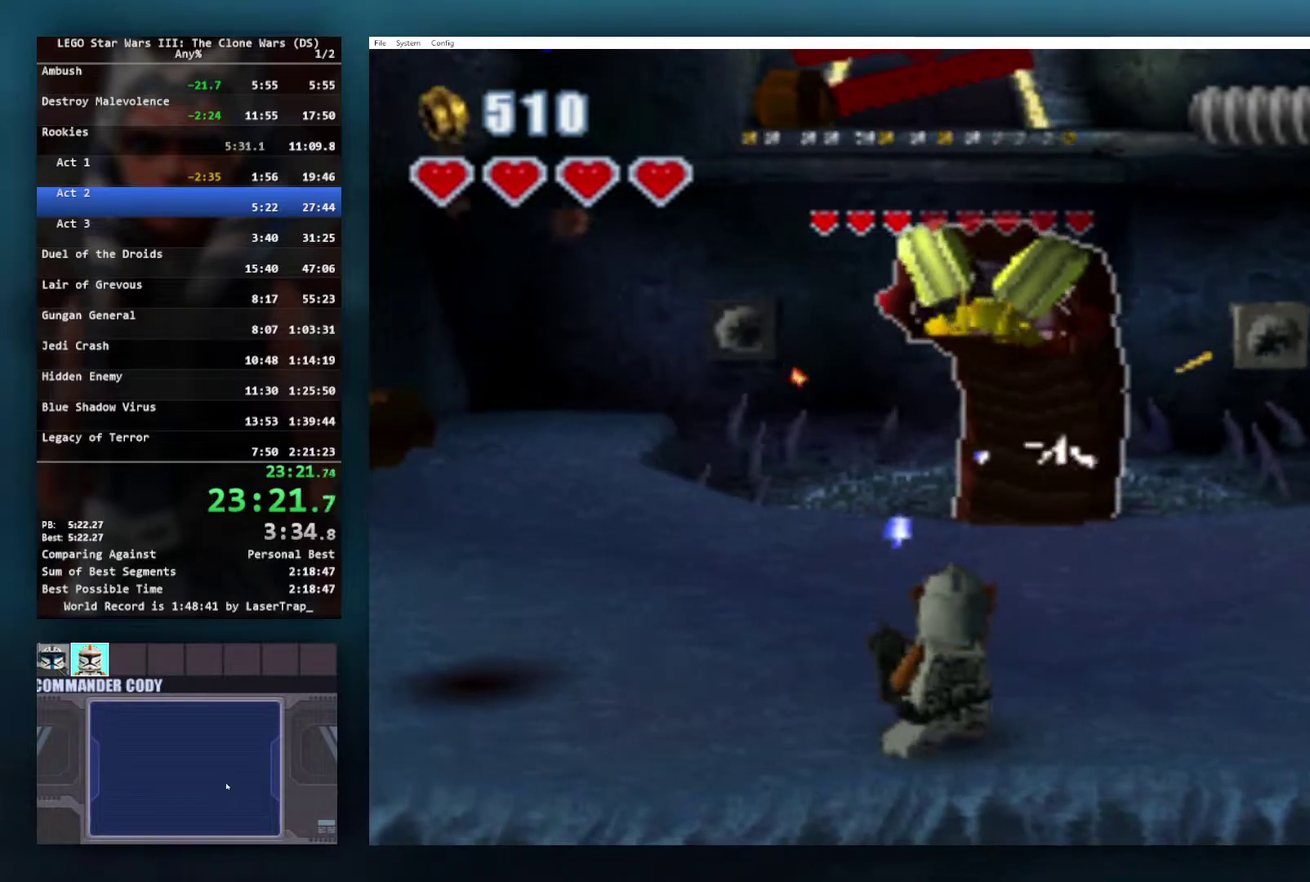
{"buttons": ["X"], "left_stick": "center", "right_stick": "center", "events": [[217, "left_stick", "right"], [350, "left_stick", "center"]]}
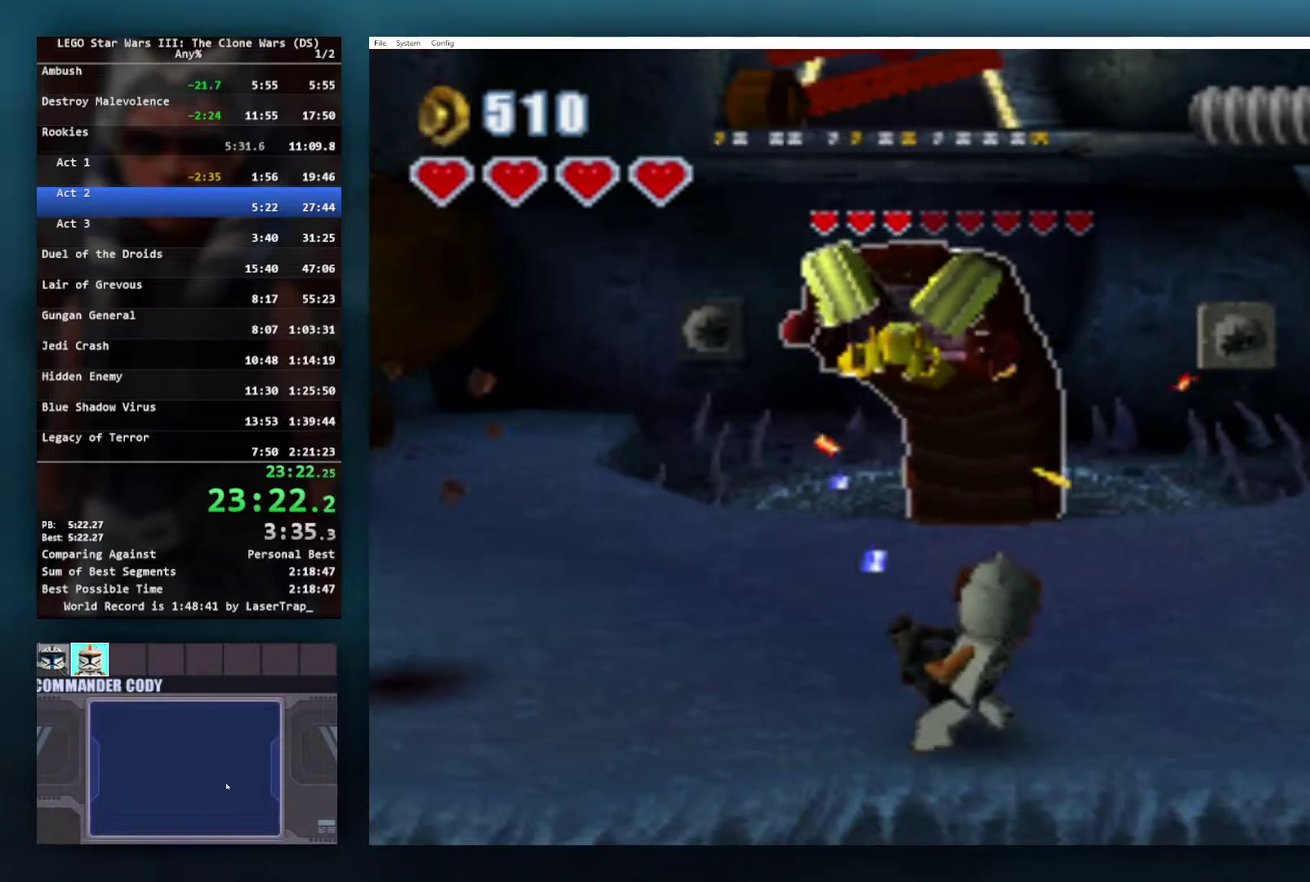
{"buttons": ["X"], "left_stick": "right", "right_stick": "center", "events": [[33, "left_stick", "down-right"], [467, "left_stick", "right"]]}
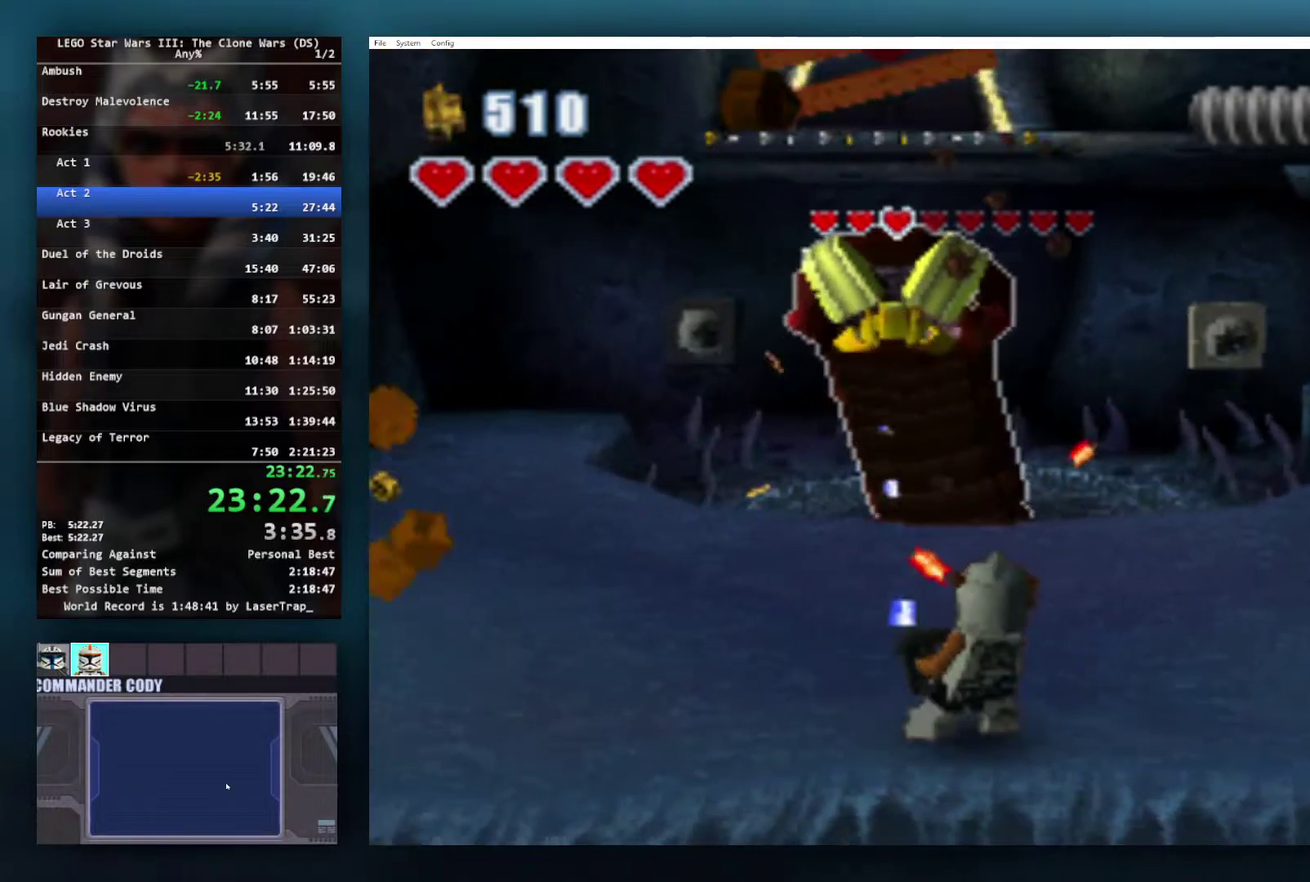
{"buttons": ["X"], "left_stick": "left", "right_stick": "center", "events": [[383, "left_stick", "left"]]}
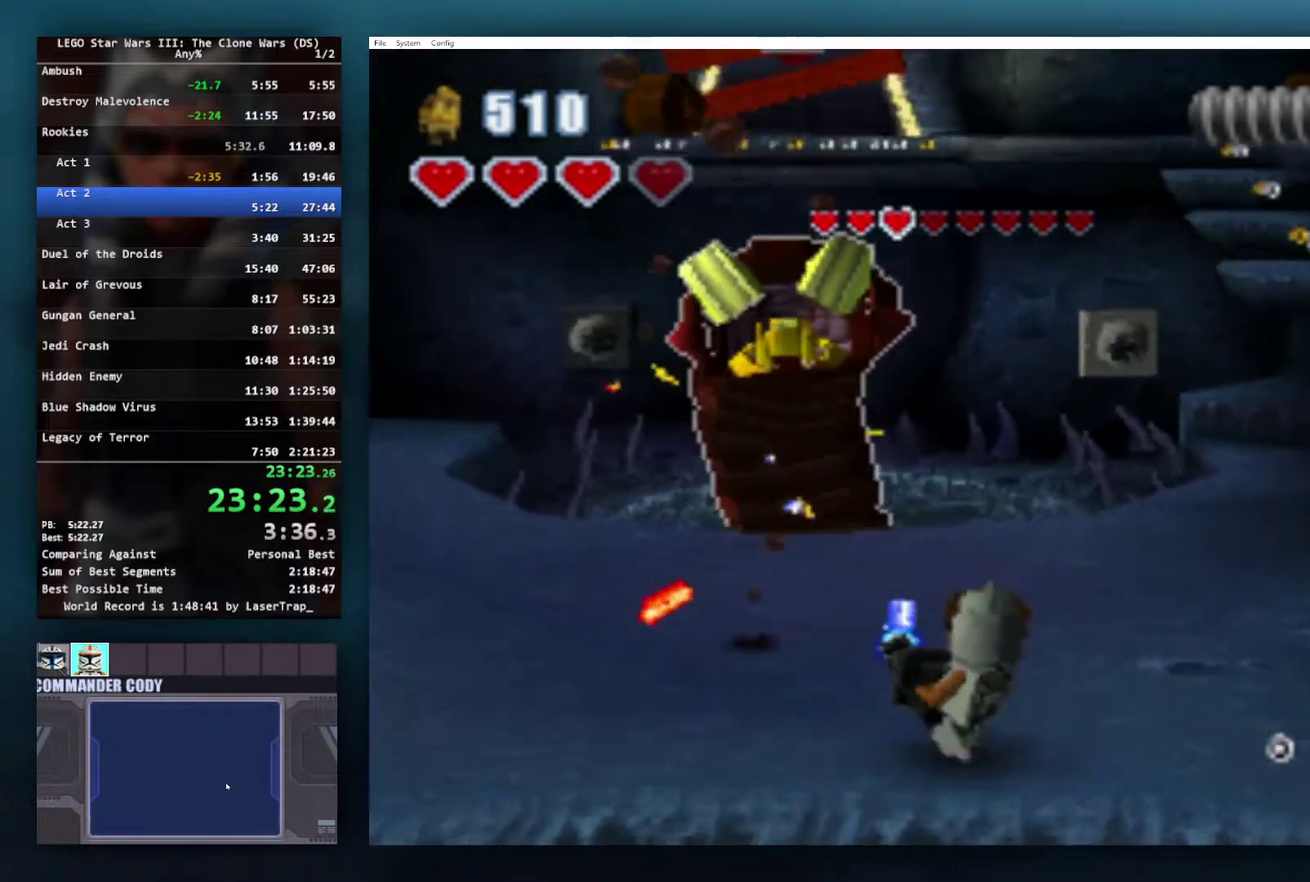
{"buttons": ["X"], "left_stick": "center", "right_stick": "center", "events": [[67, "left_stick", "center"], [350, "left_stick", "left"], [500, "left_stick", "center"]]}
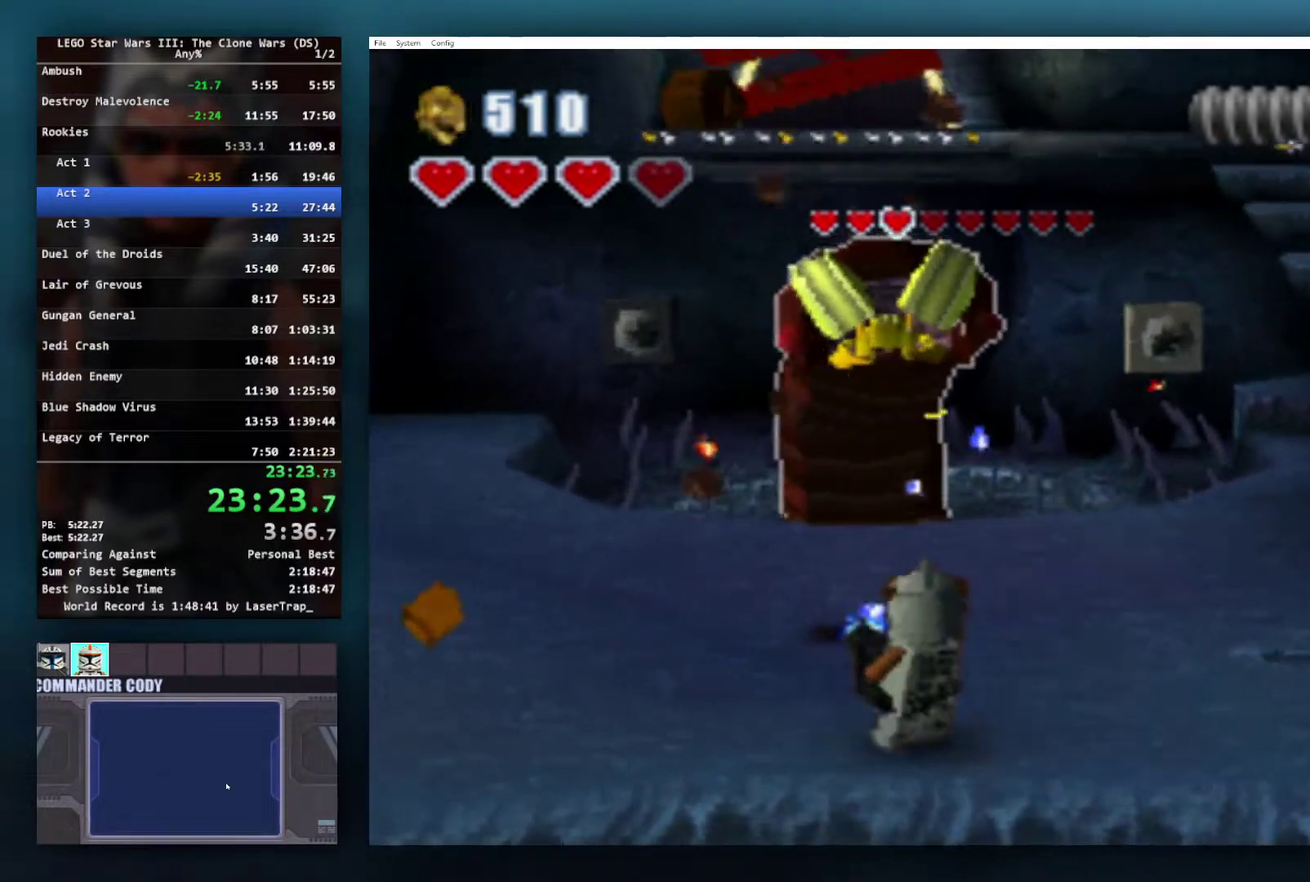
{"buttons": ["X"], "left_stick": "down-left", "right_stick": "center", "events": [[150, "left_stick", "left"], [417, "left_stick", "down-left"]]}
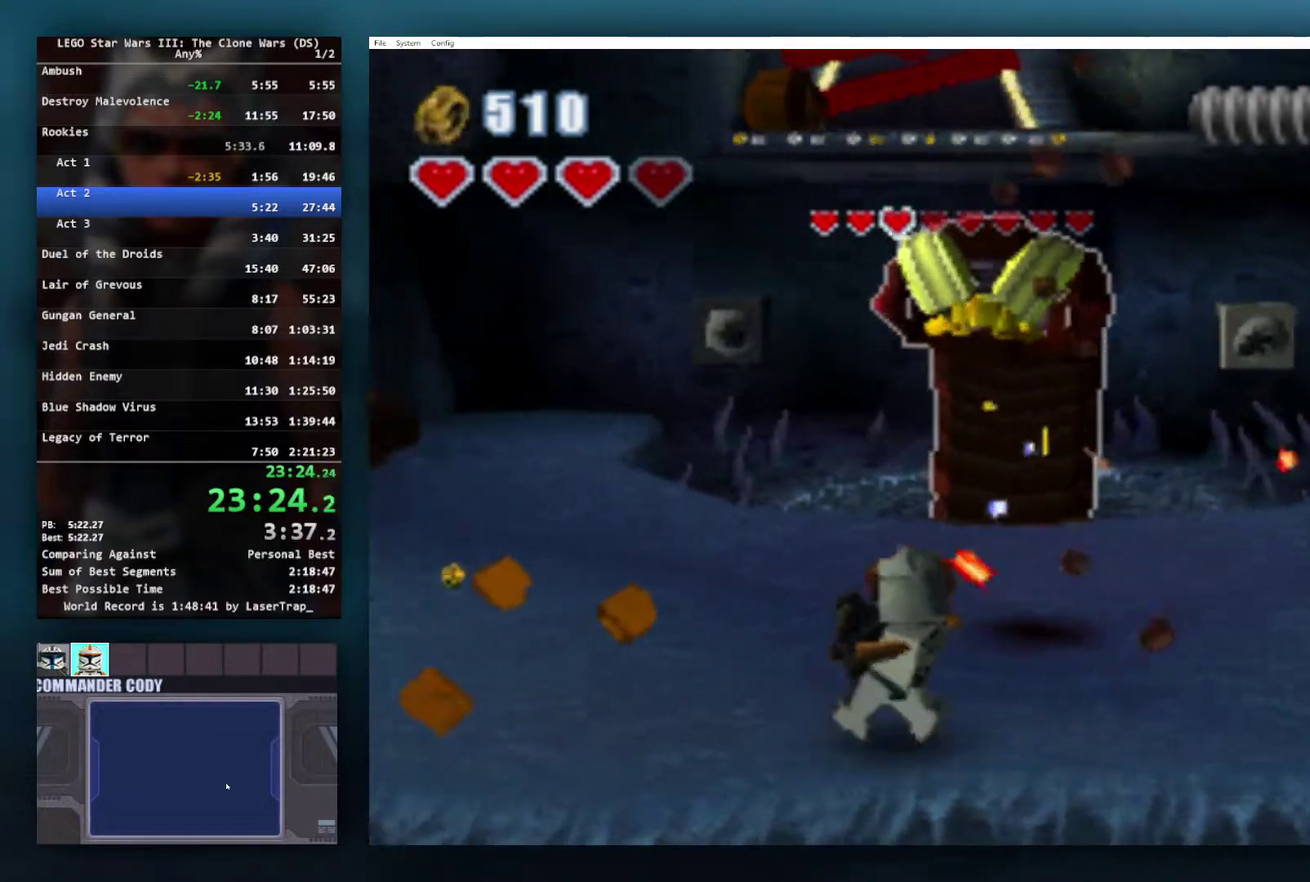
{"buttons": ["X"], "left_stick": "center", "right_stick": "center", "events": [[67, "left_stick", "center"], [133, "left_stick", "right"], [350, "left_stick", "center"]]}
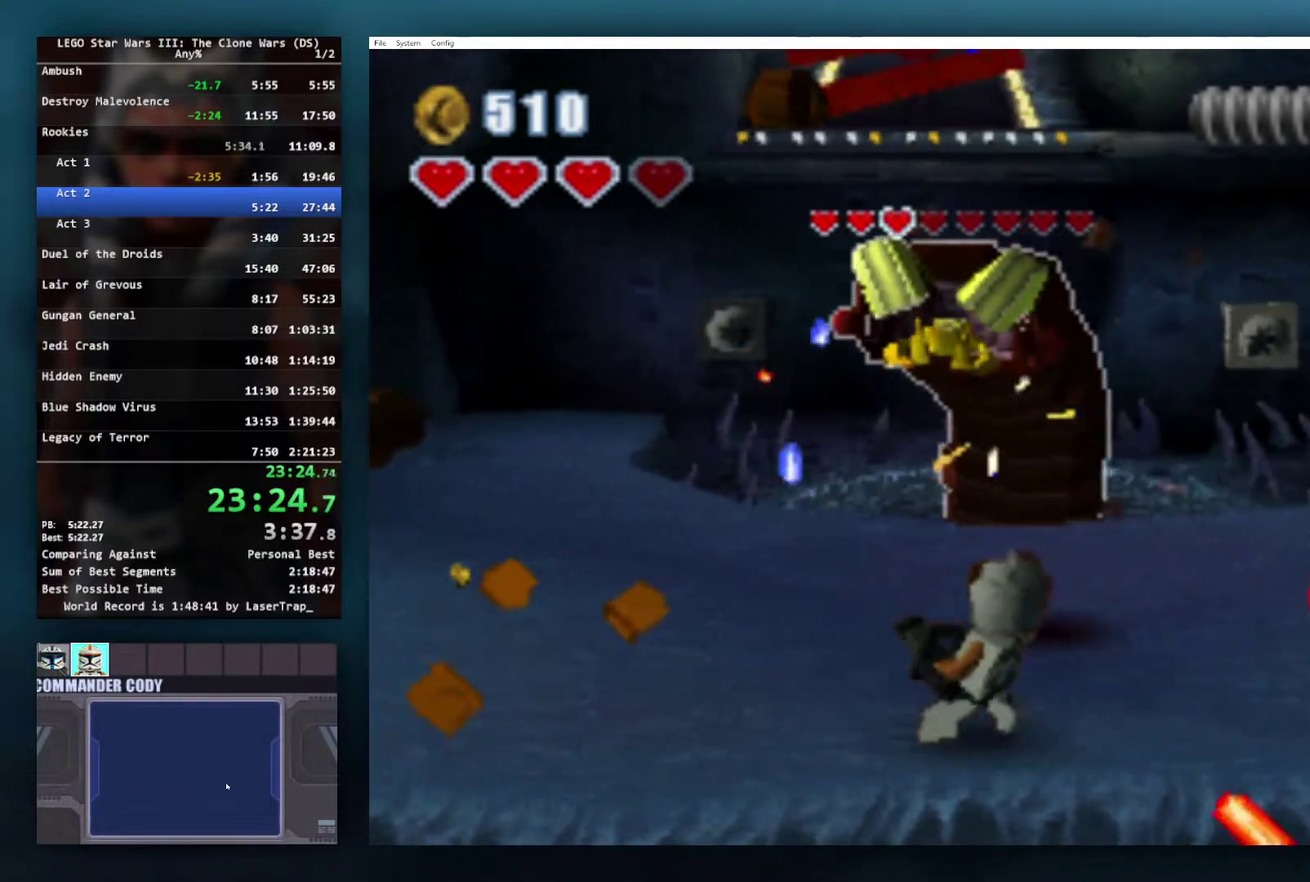
{"buttons": ["X"], "left_stick": "center", "right_stick": "center", "events": [[217, "left_stick", "right"], [450, "left_stick", "center"]]}
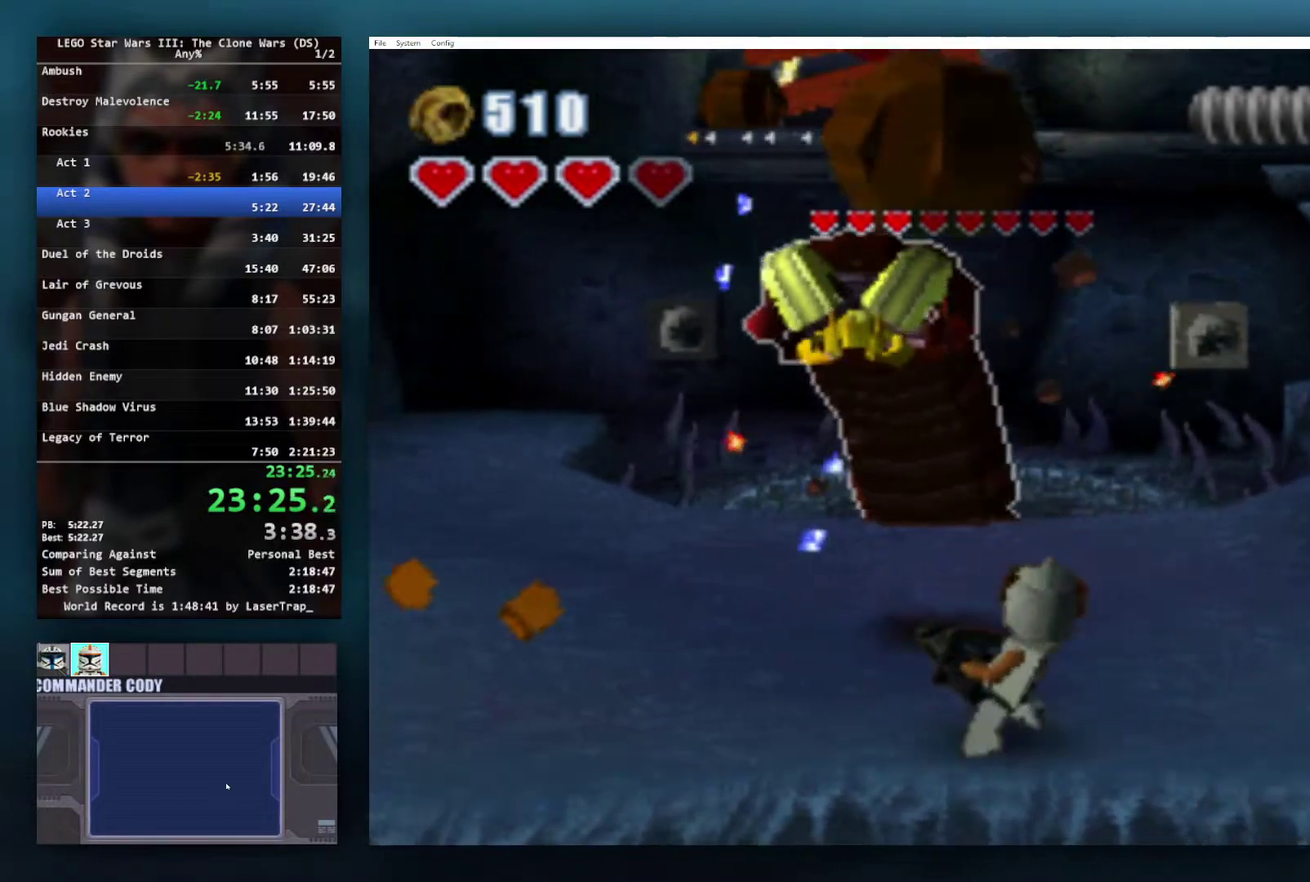
{"buttons": ["X"], "left_stick": "right", "right_stick": "center", "events": [[333, "left_stick", "right"]]}
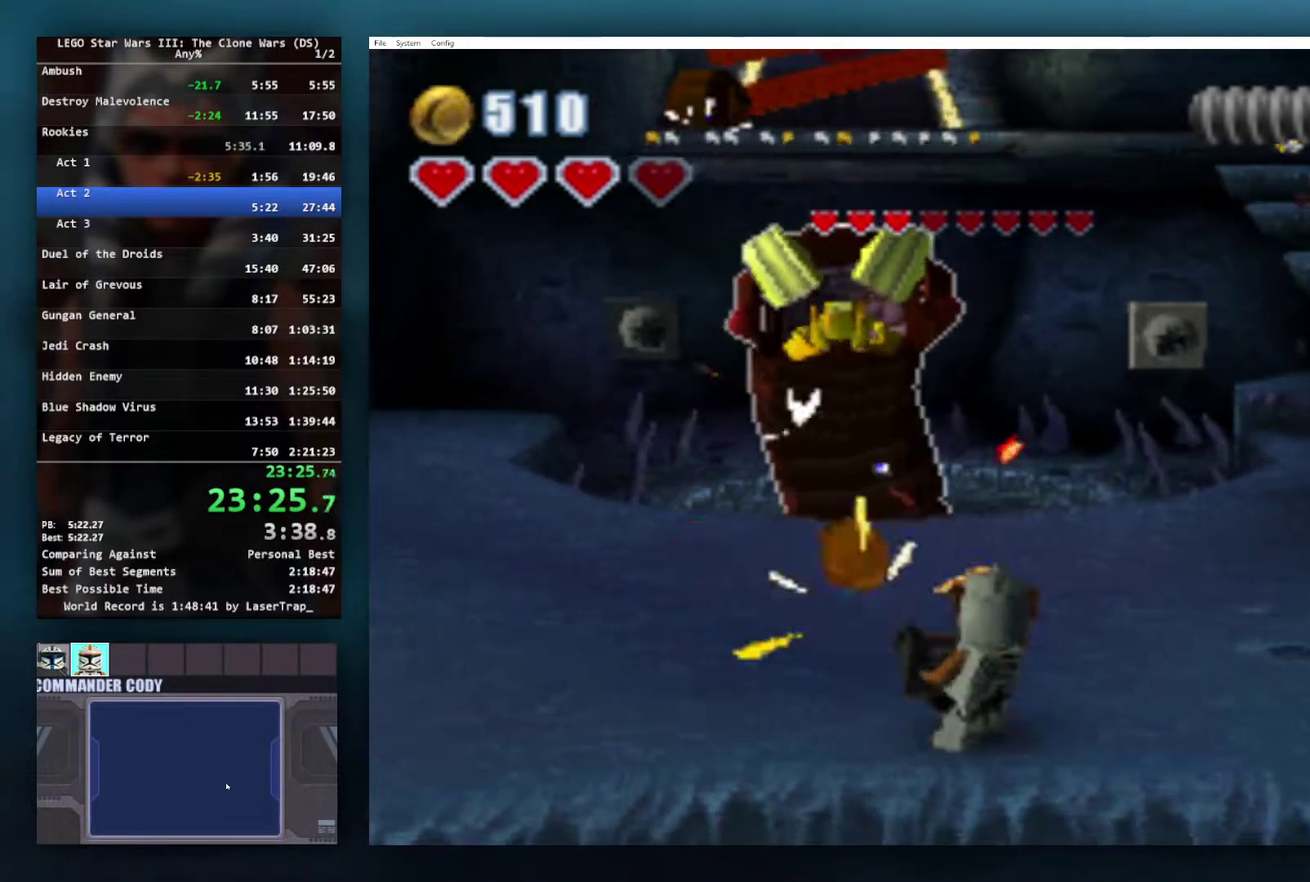
{"buttons": ["X"], "left_stick": "left", "right_stick": "center", "events": [[317, "left_stick", "center"], [383, "left_stick", "left"]]}
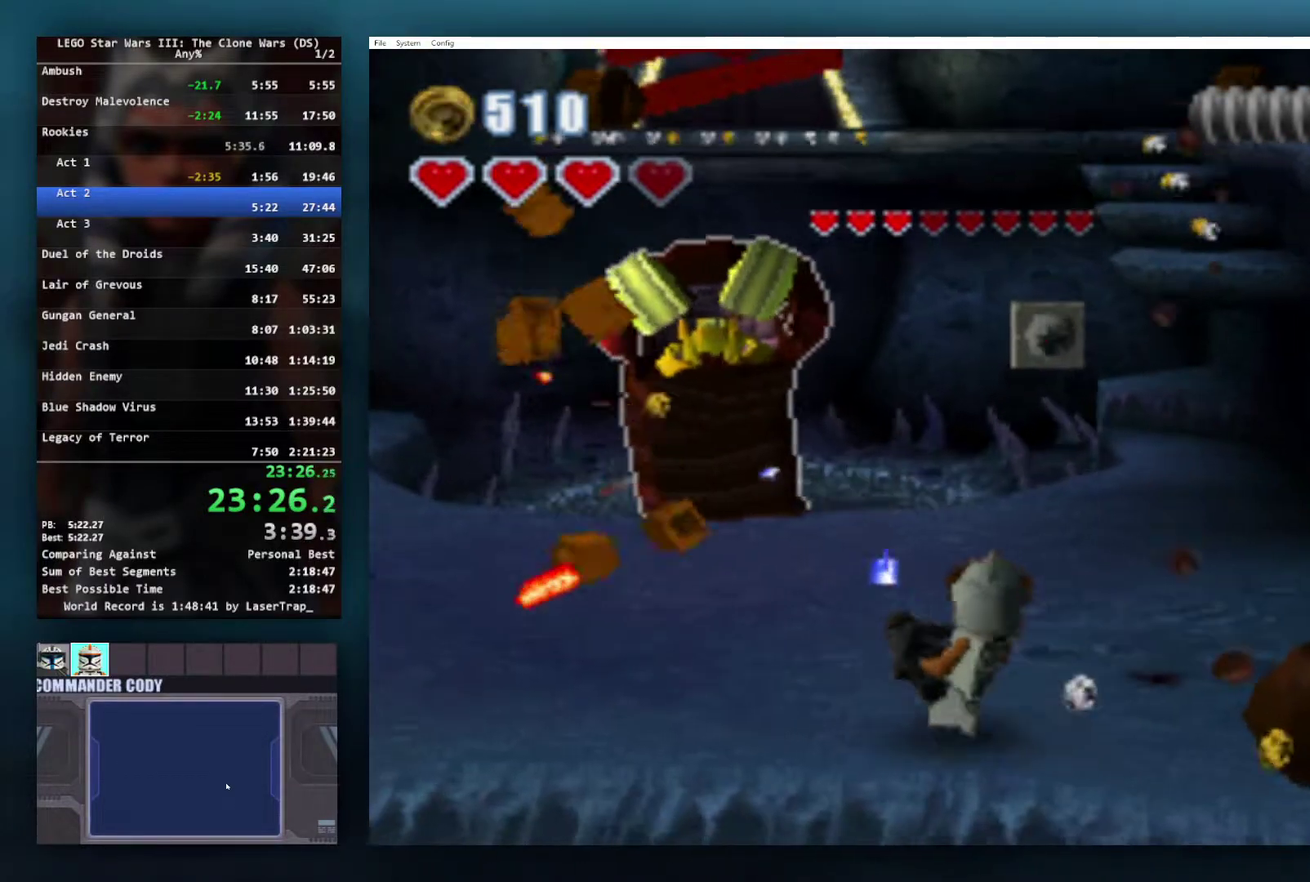
{"buttons": ["X"], "left_stick": "left", "right_stick": "center", "events": []}